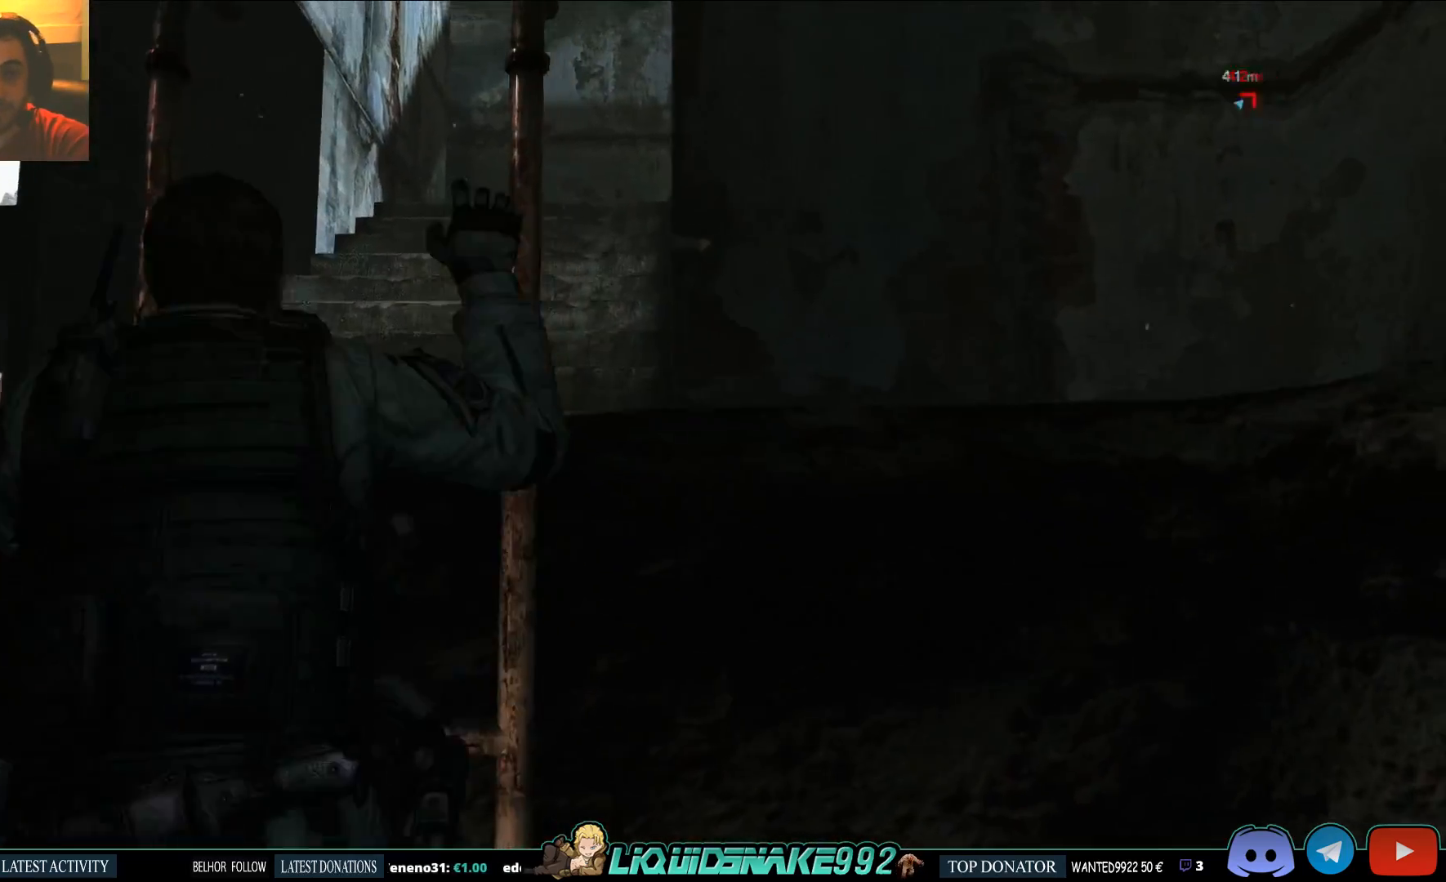
Gameplay with a controller (PlayStation layout); each line is a JSON object with the inputs held at the frame after it. "events" lists button and stick changes between this image and that frame as [ms after this image, input, new state], when the widget could be followed in between.
{"buttons": [], "left_stick": "center", "right_stick": "left", "events": [[267, "right_stick", "left"], [333, "left_stick", "center"]]}
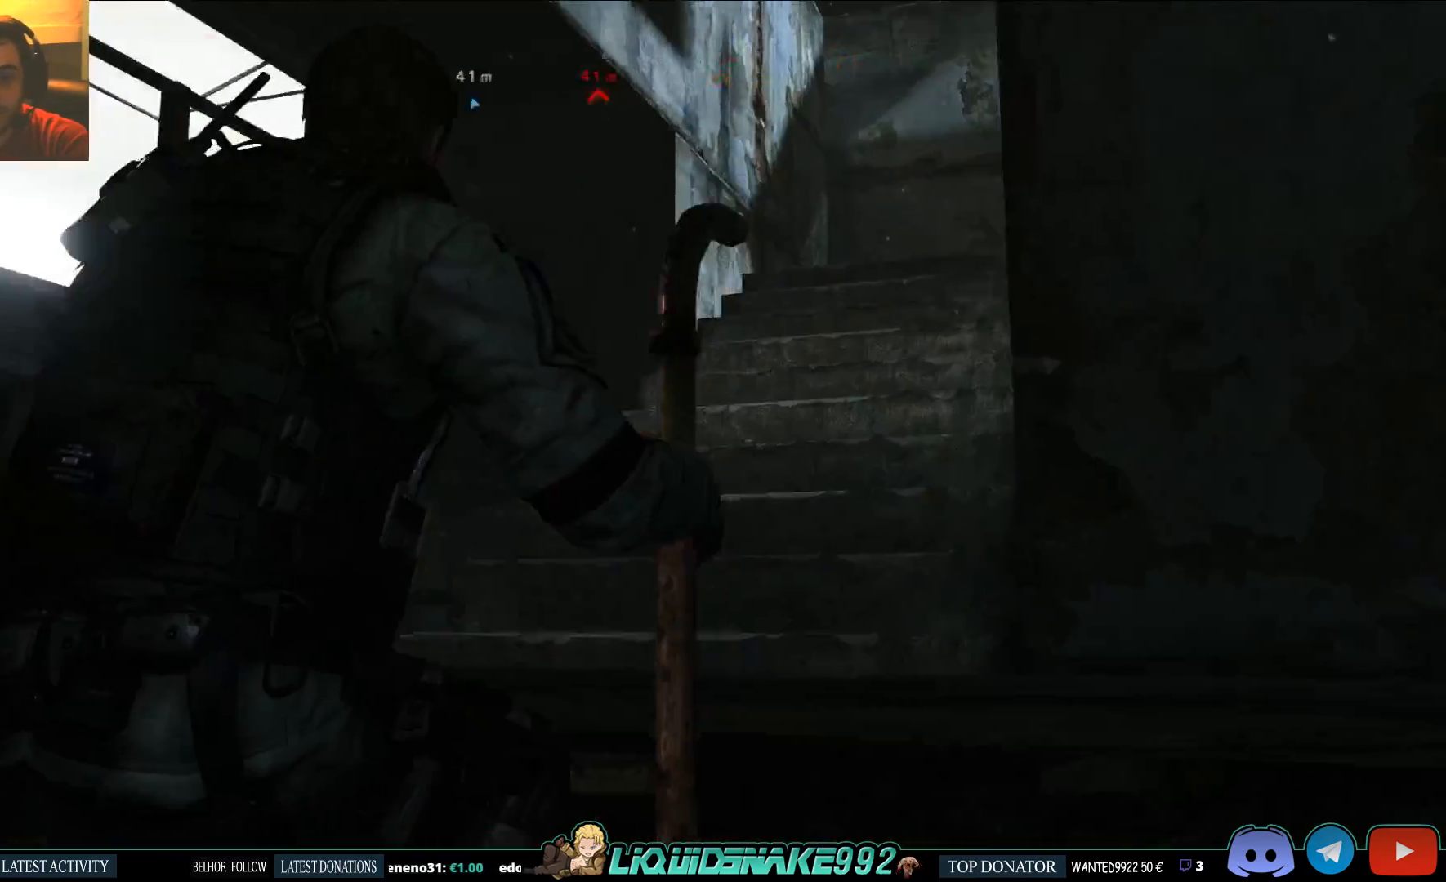
{"buttons": [], "left_stick": "up-right", "right_stick": "left", "events": [[83, "left_stick", "up-right"]]}
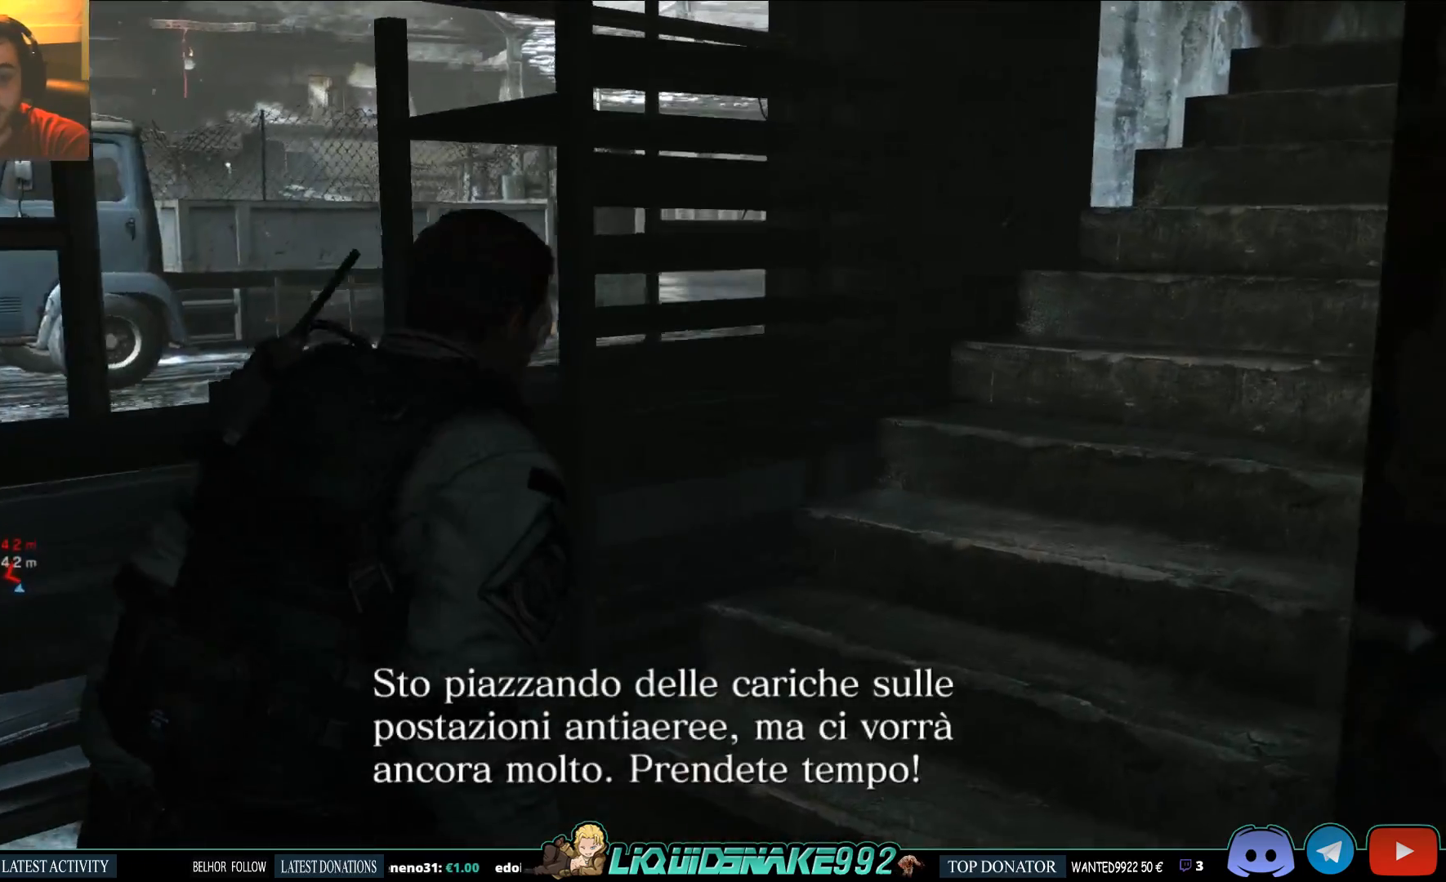
{"buttons": [], "left_stick": "up", "right_stick": "right", "events": [[200, "right_stick", "right"], [467, "left_stick", "up"]]}
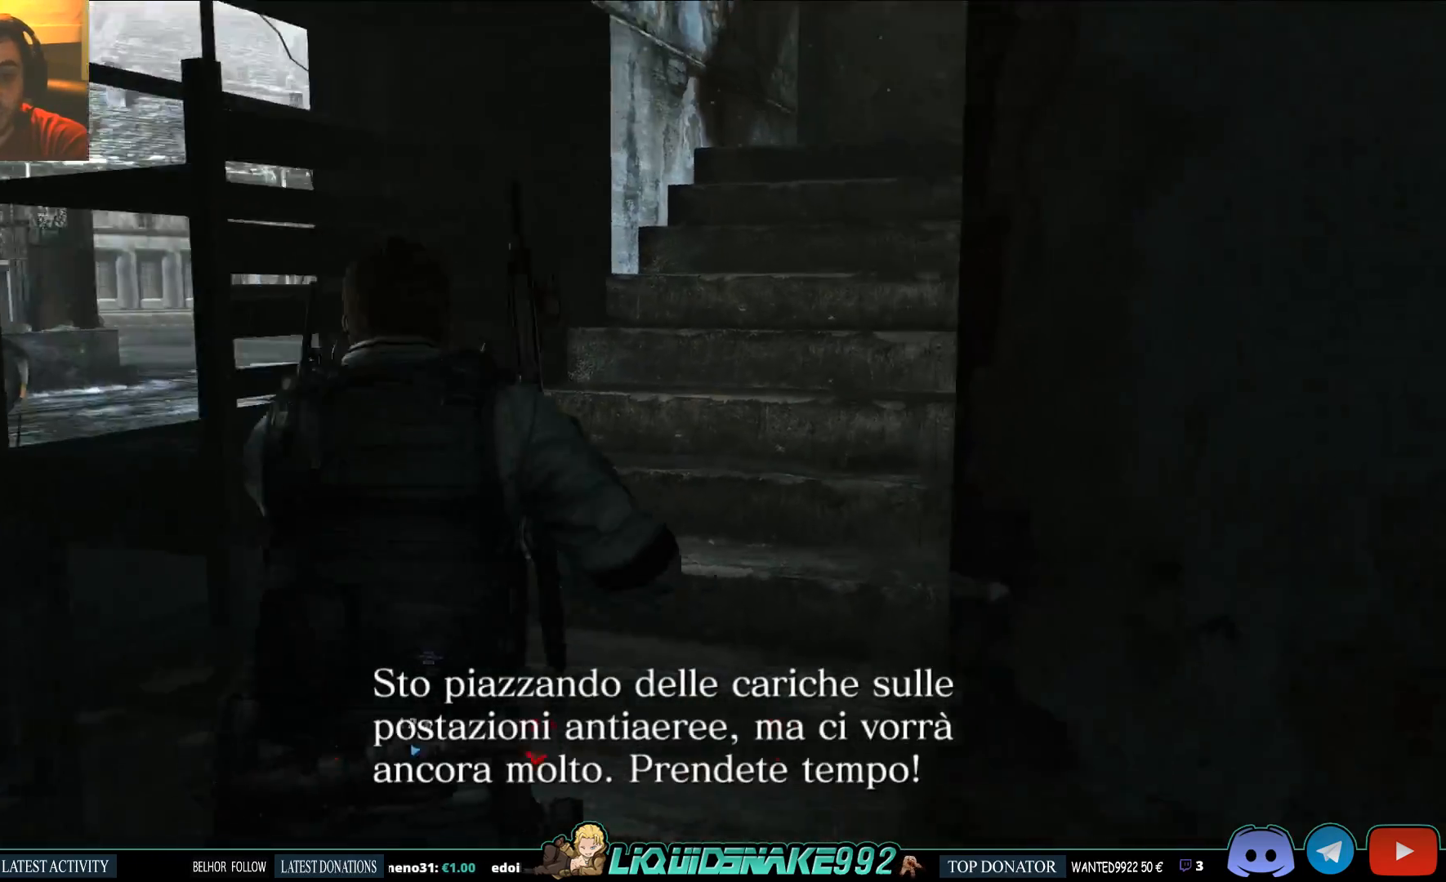
{"buttons": [], "left_stick": "up", "right_stick": "center"}
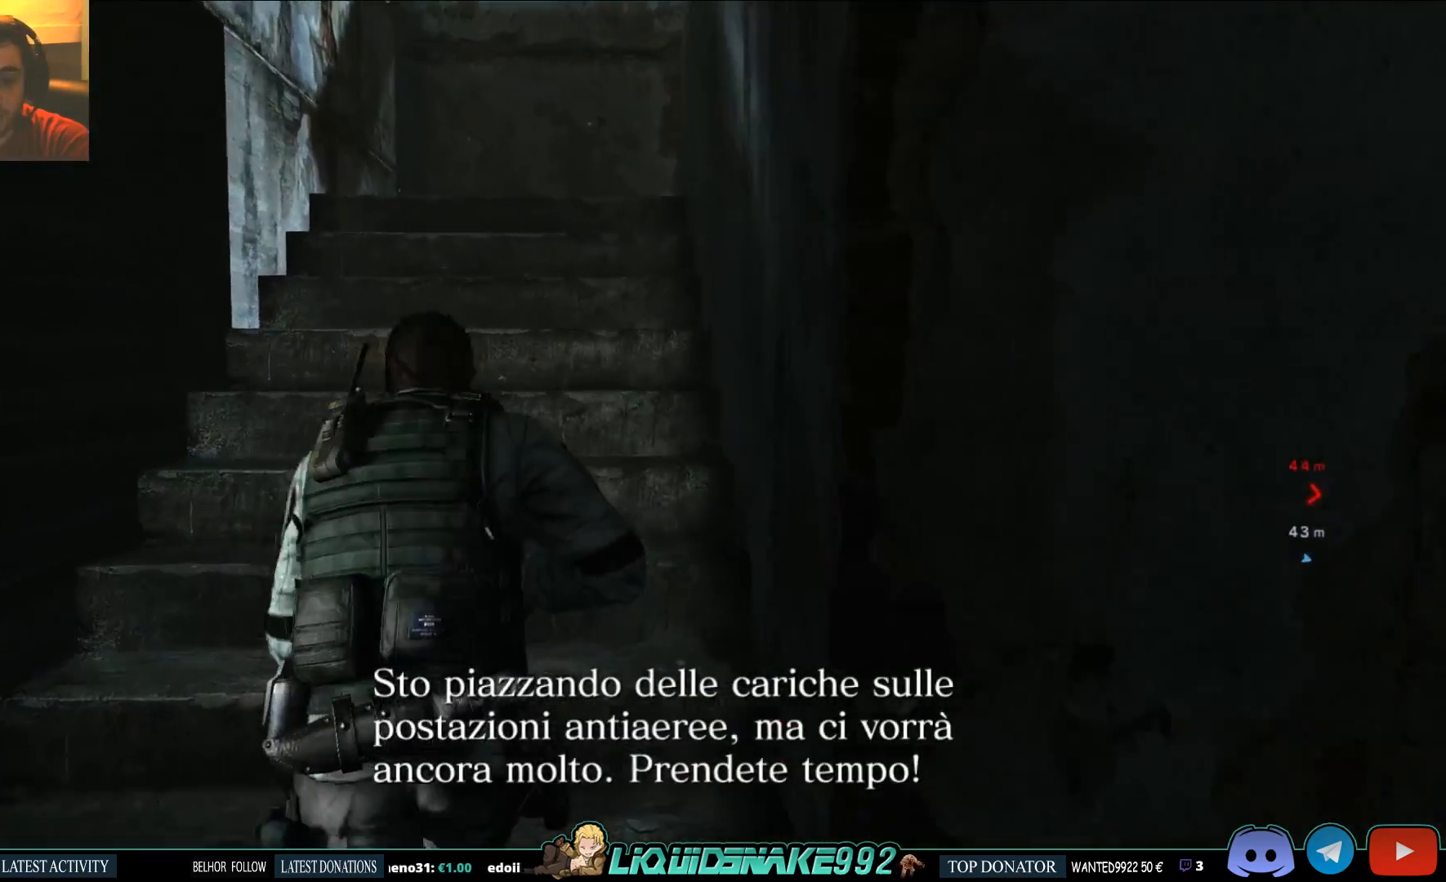
{"buttons": [], "left_stick": "up", "right_stick": "center", "events": []}
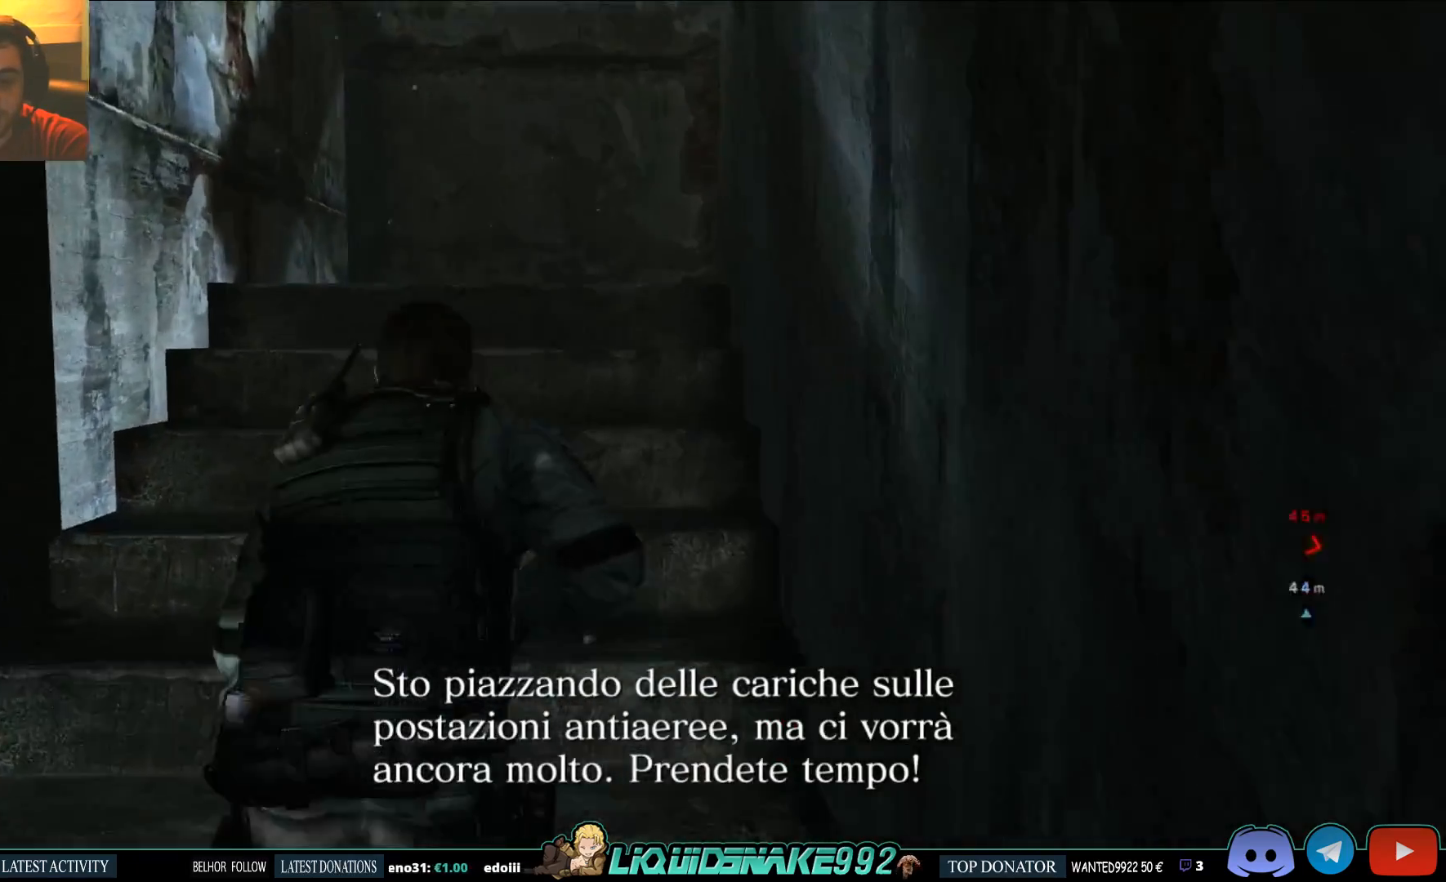
{"buttons": [], "left_stick": "up", "right_stick": "center", "events": []}
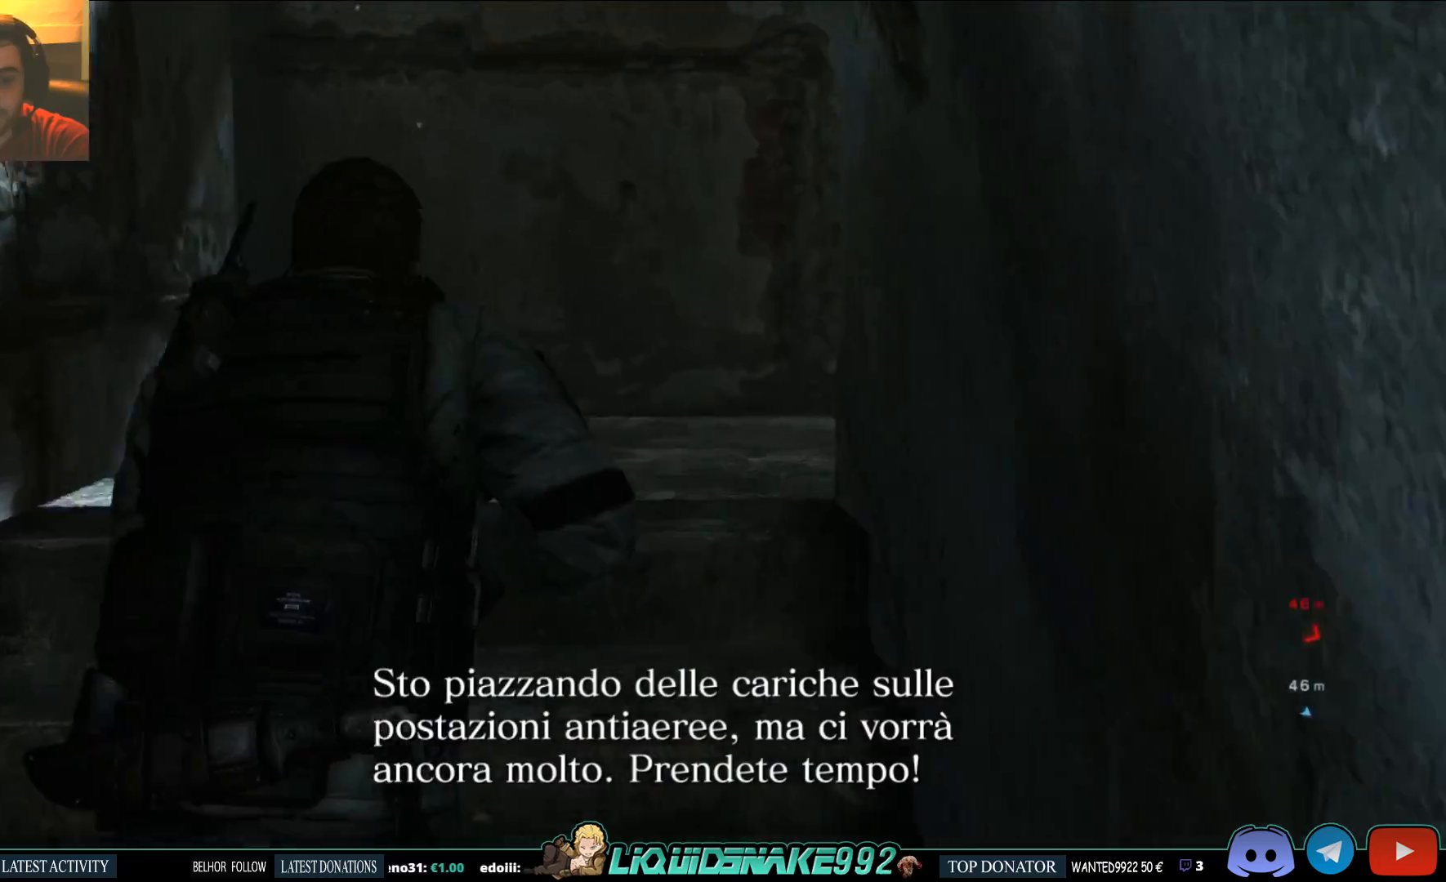
{"buttons": [], "left_stick": "up", "right_stick": "right", "events": [[267, "right_stick", "right"]]}
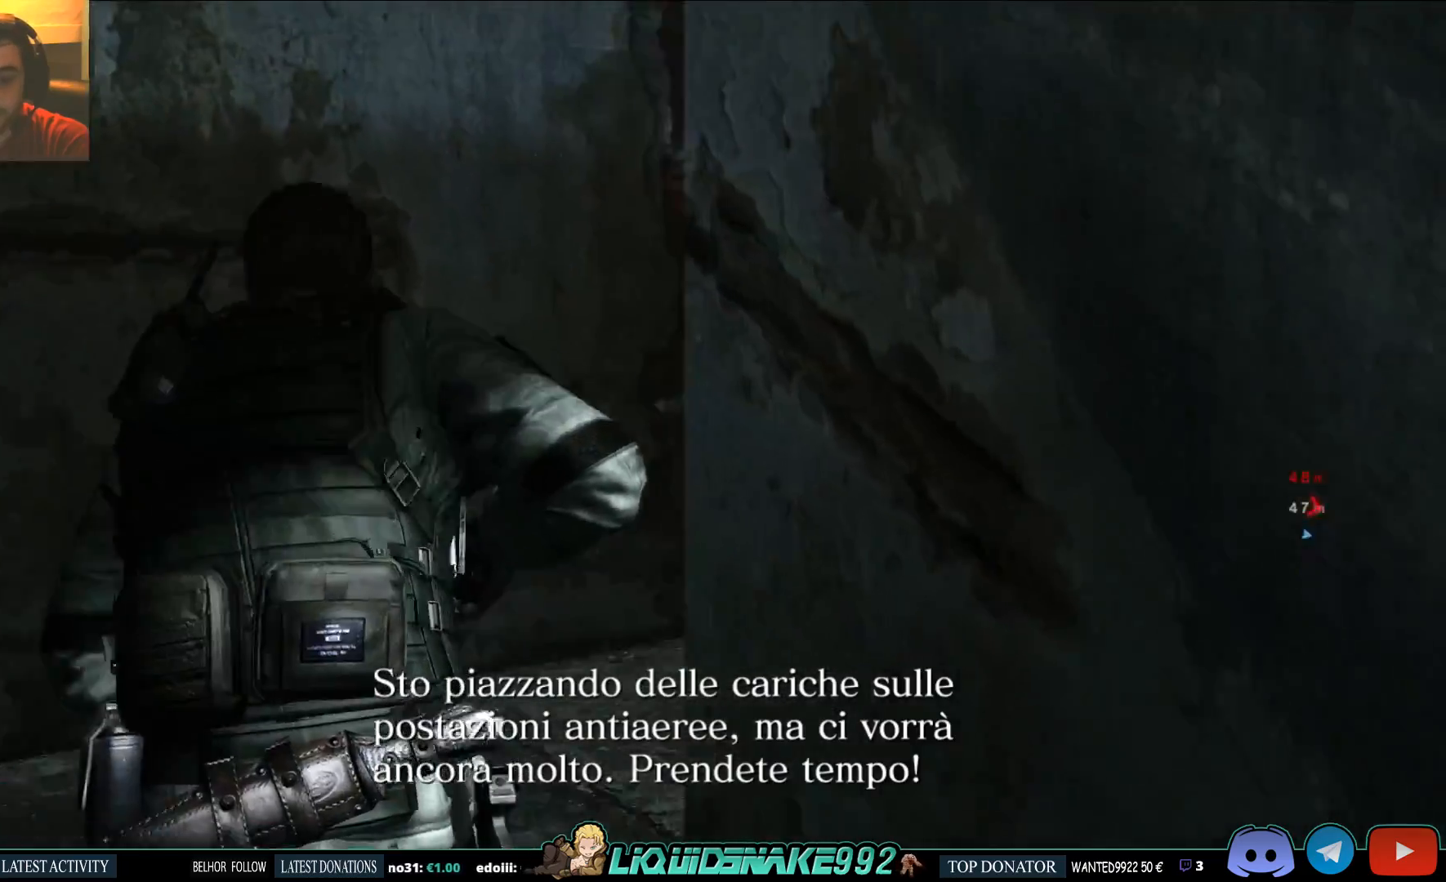
{"buttons": [], "left_stick": "up", "right_stick": "right", "events": []}
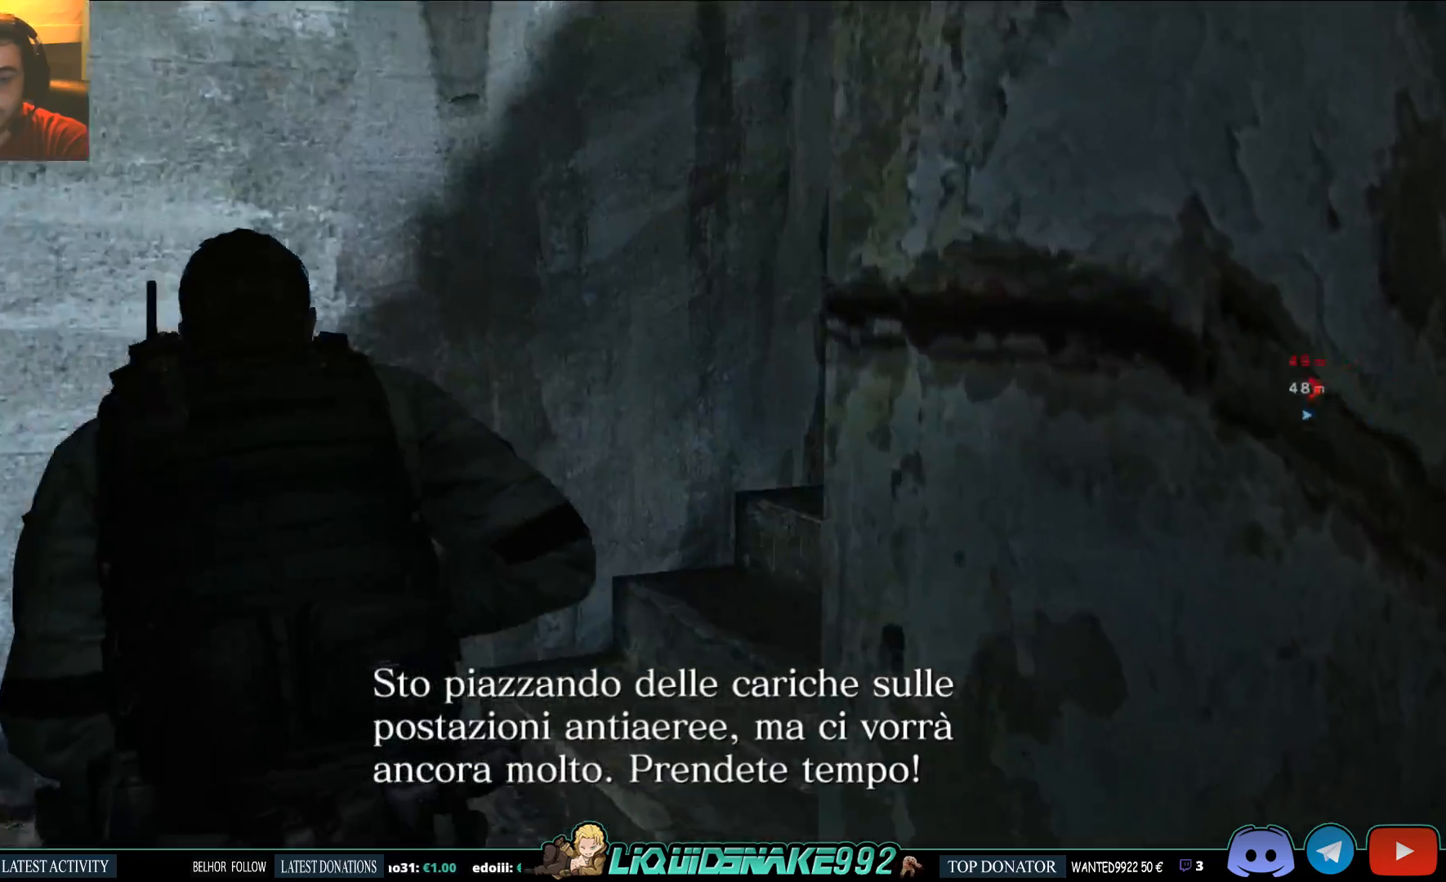
{"buttons": [], "left_stick": "up", "right_stick": "right", "events": [[150, "right_stick", "center"], [317, "right_stick", "right"]]}
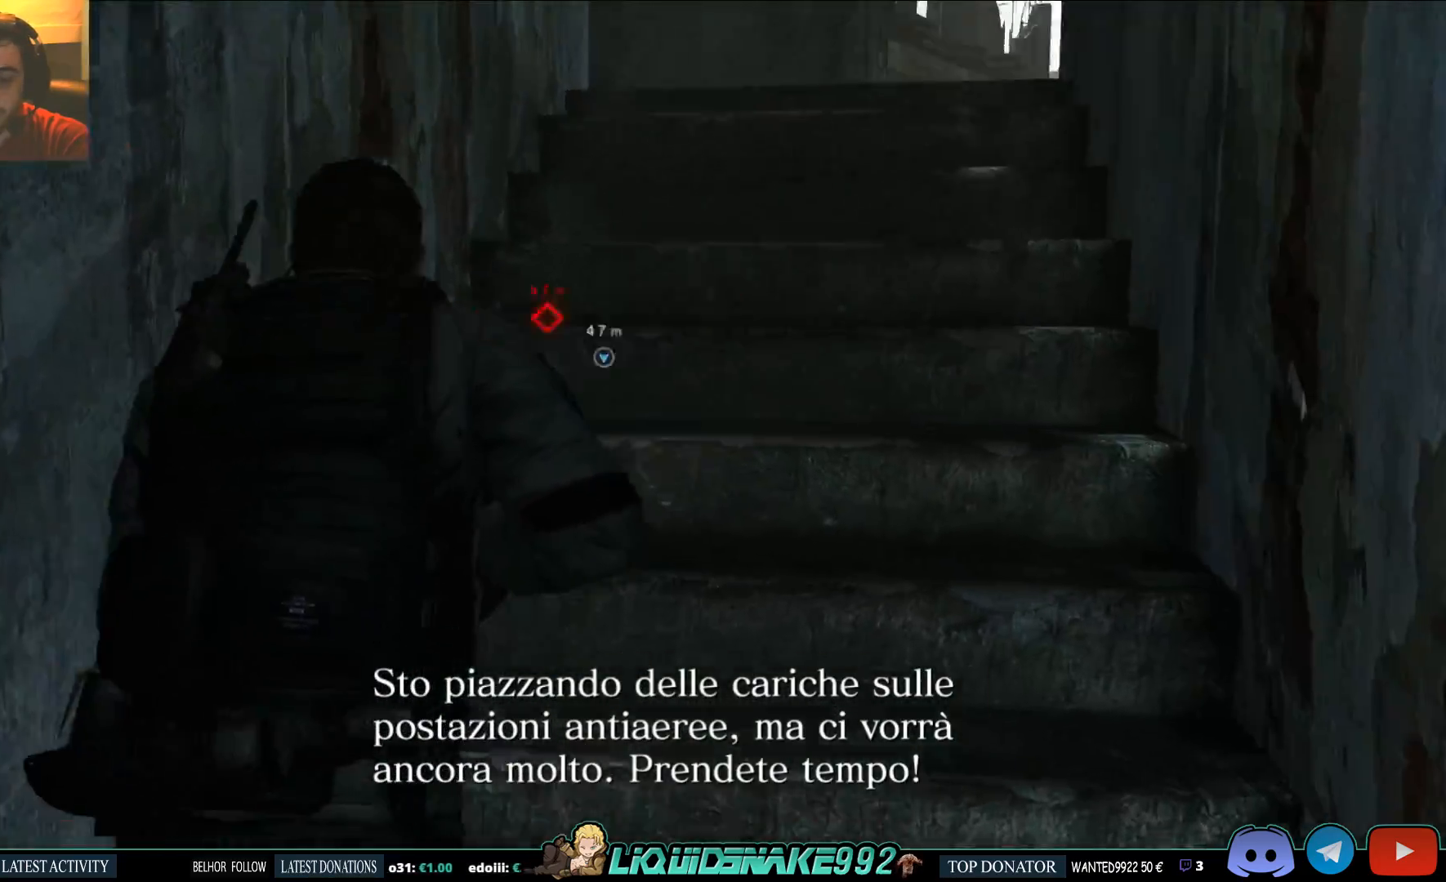
{"buttons": [], "left_stick": "up", "right_stick": "center", "events": [[67, "right_stick", "center"]]}
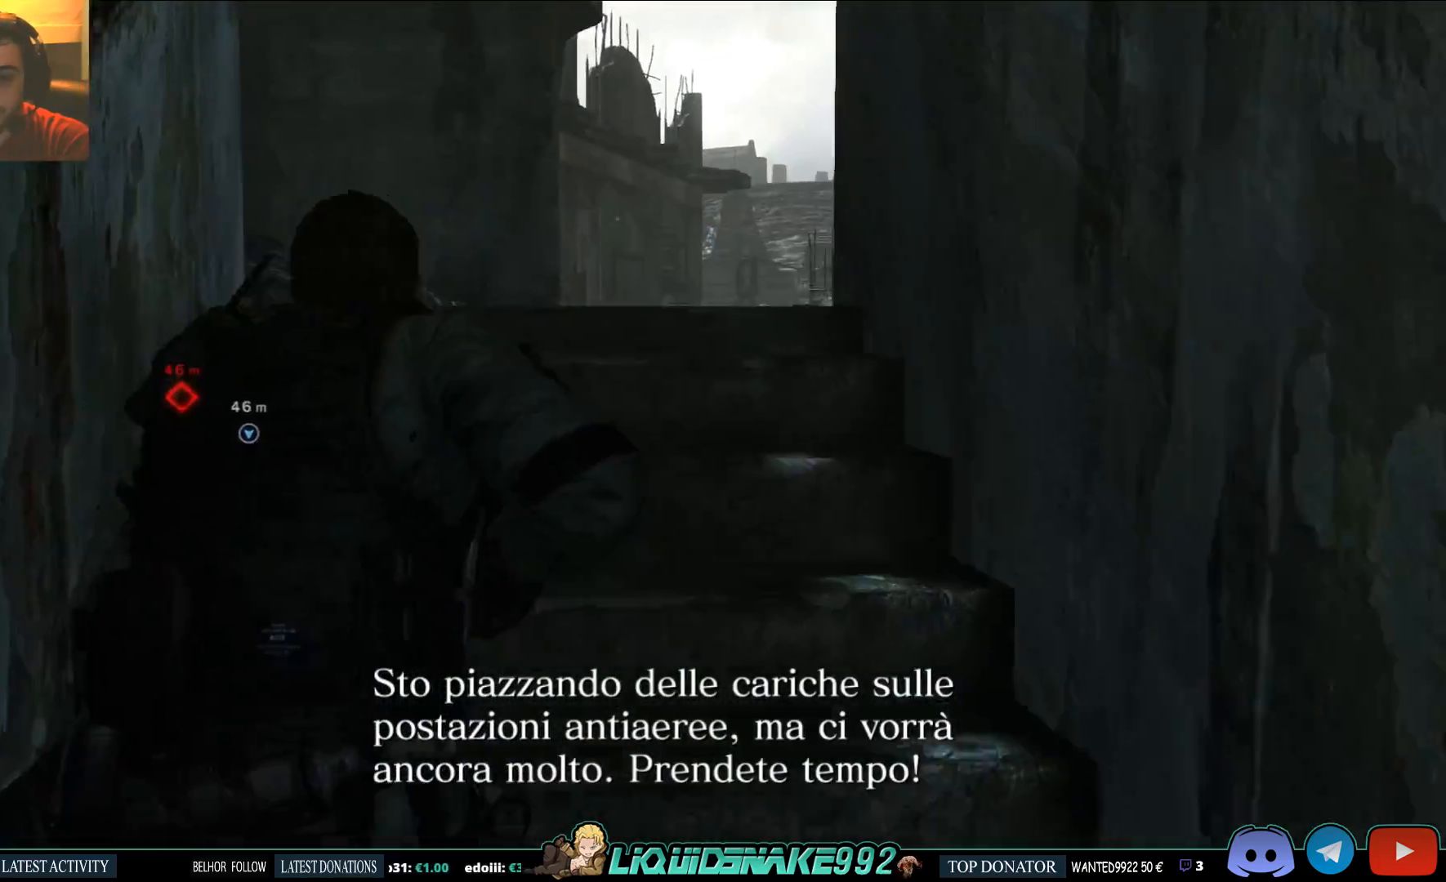
{"buttons": [], "left_stick": "up", "right_stick": "center", "events": []}
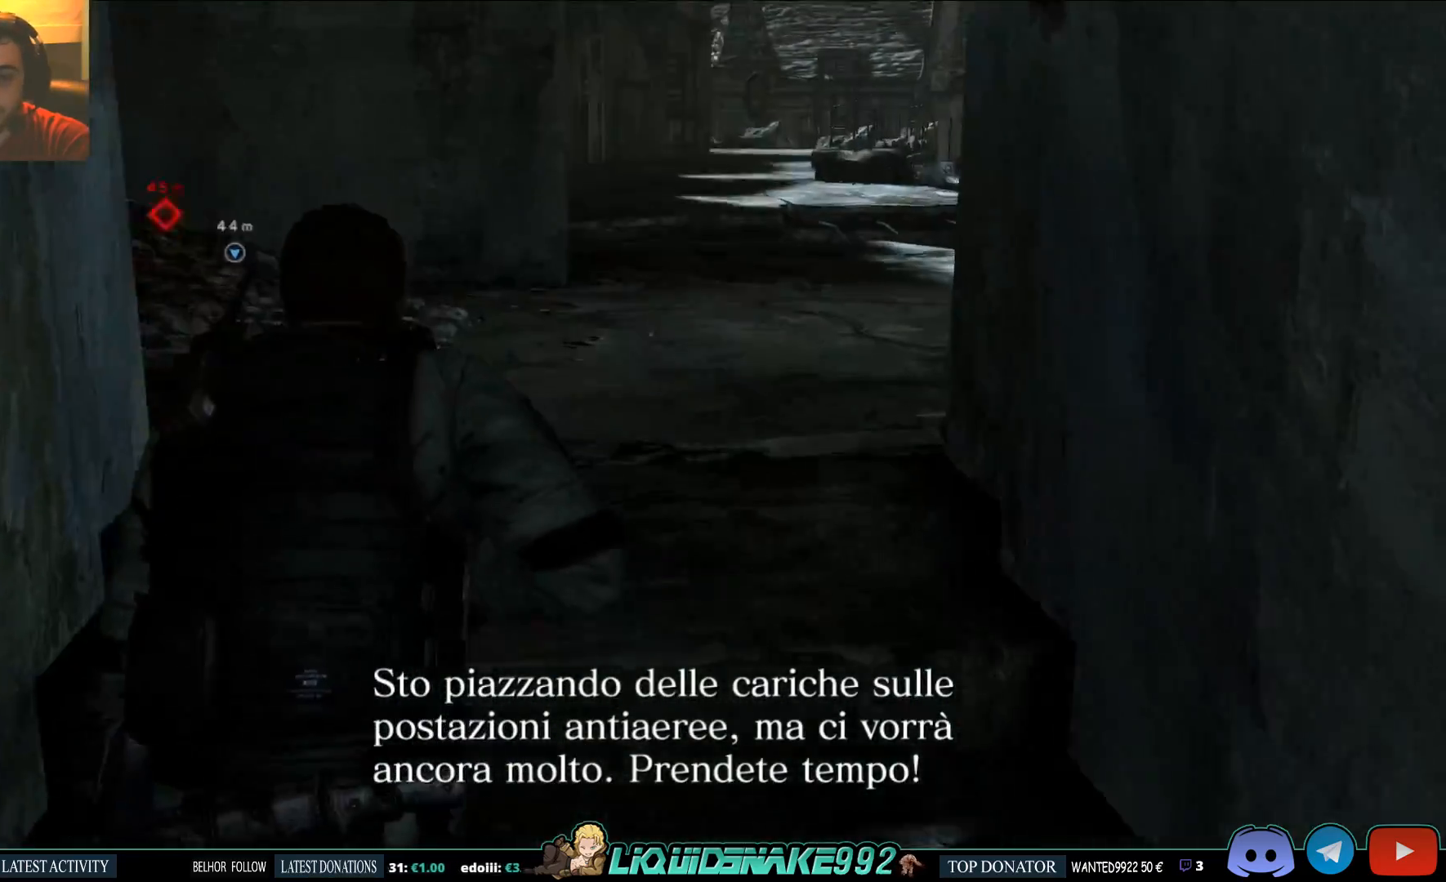
{"buttons": [], "left_stick": "up", "right_stick": "center", "events": [[183, "right_stick", "right"], [383, "right_stick", "center"]]}
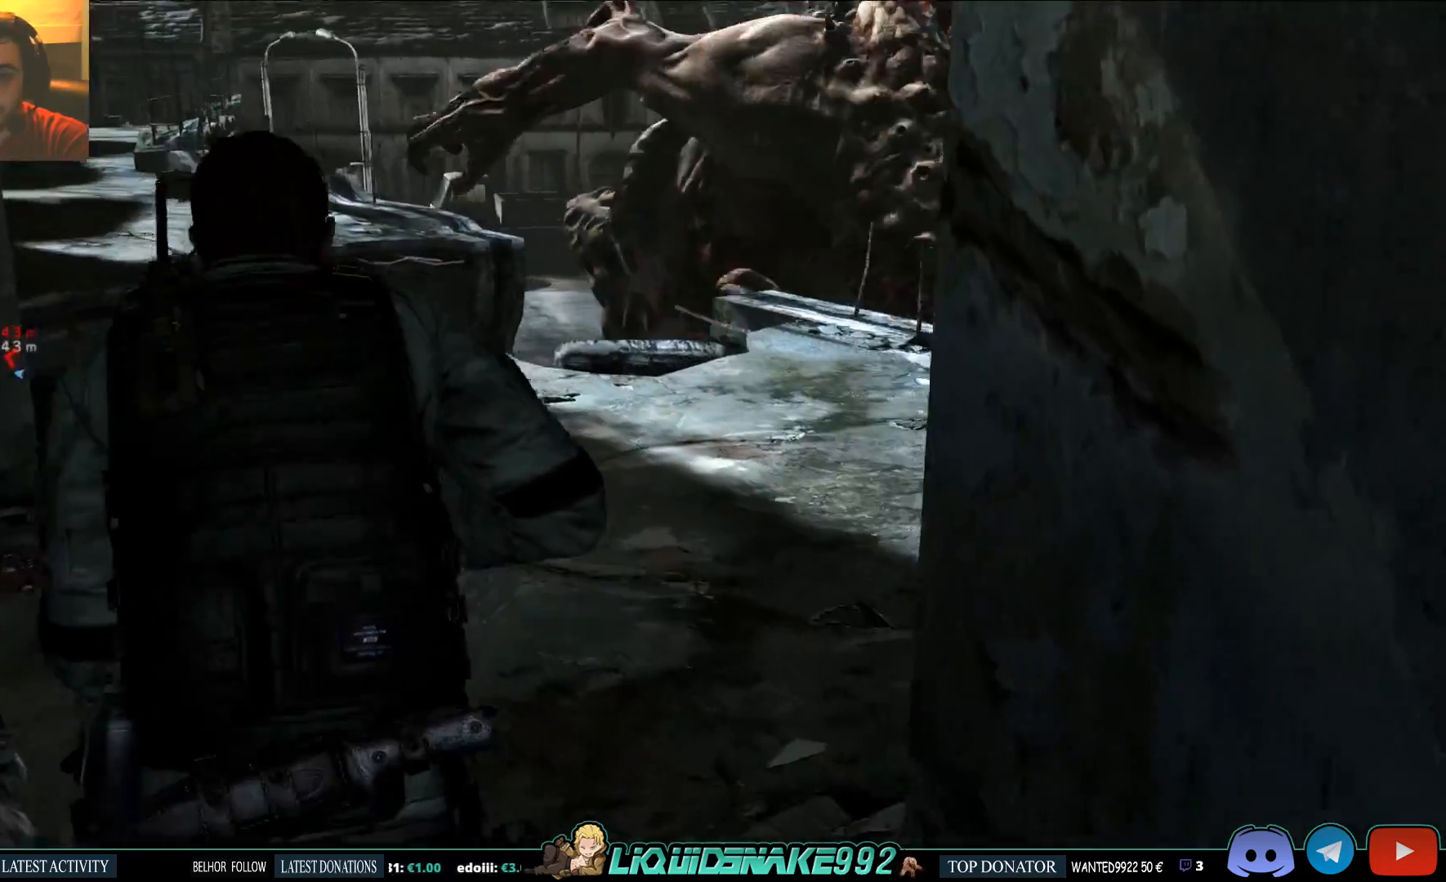
{"buttons": [], "left_stick": "up", "right_stick": "up-right", "events": [[367, "right_stick", "up-right"]]}
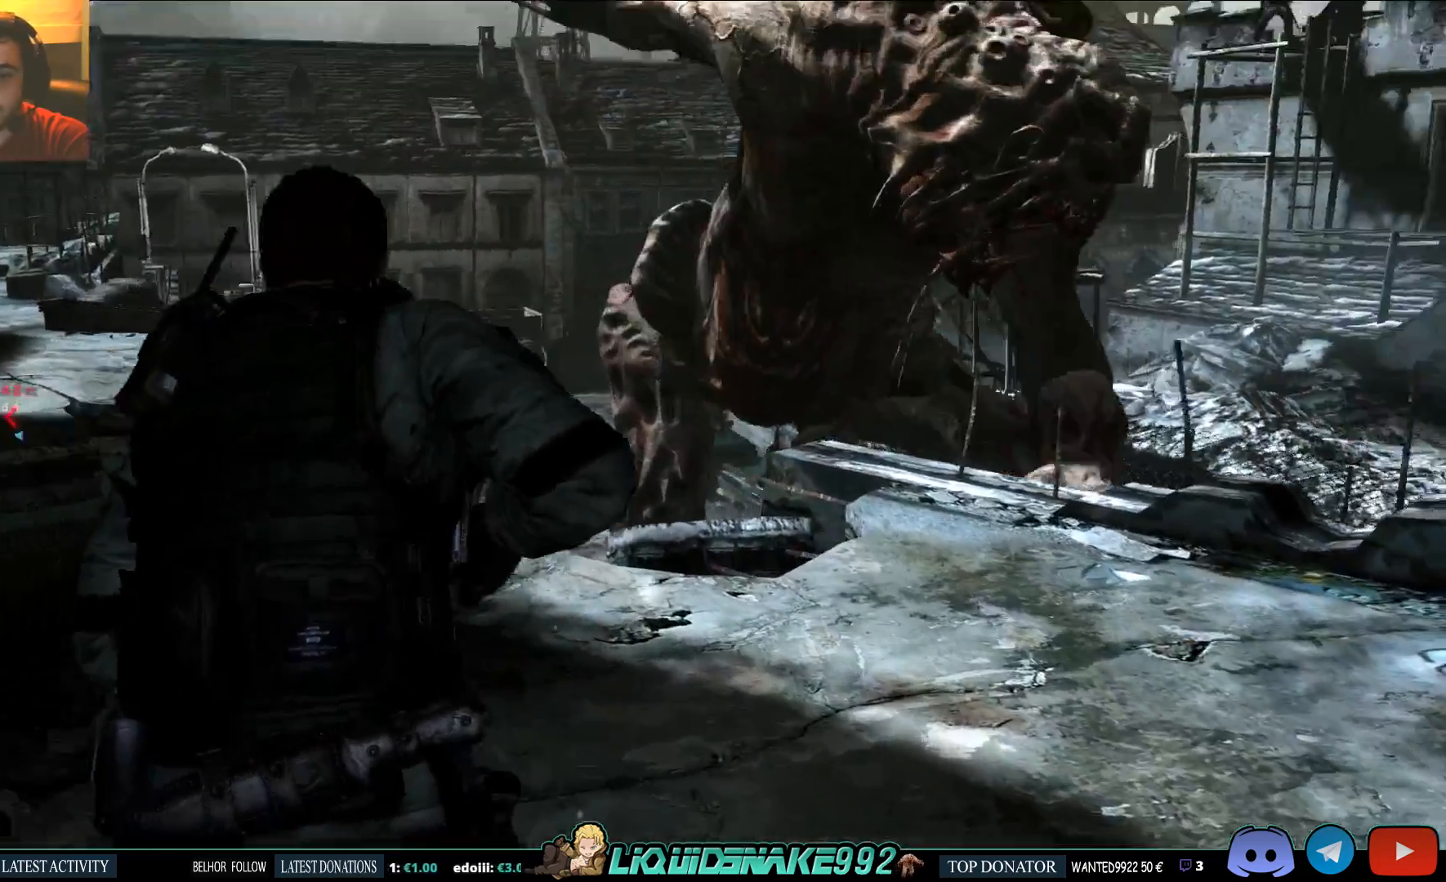
{"buttons": [], "left_stick": "down-left", "right_stick": "right"}
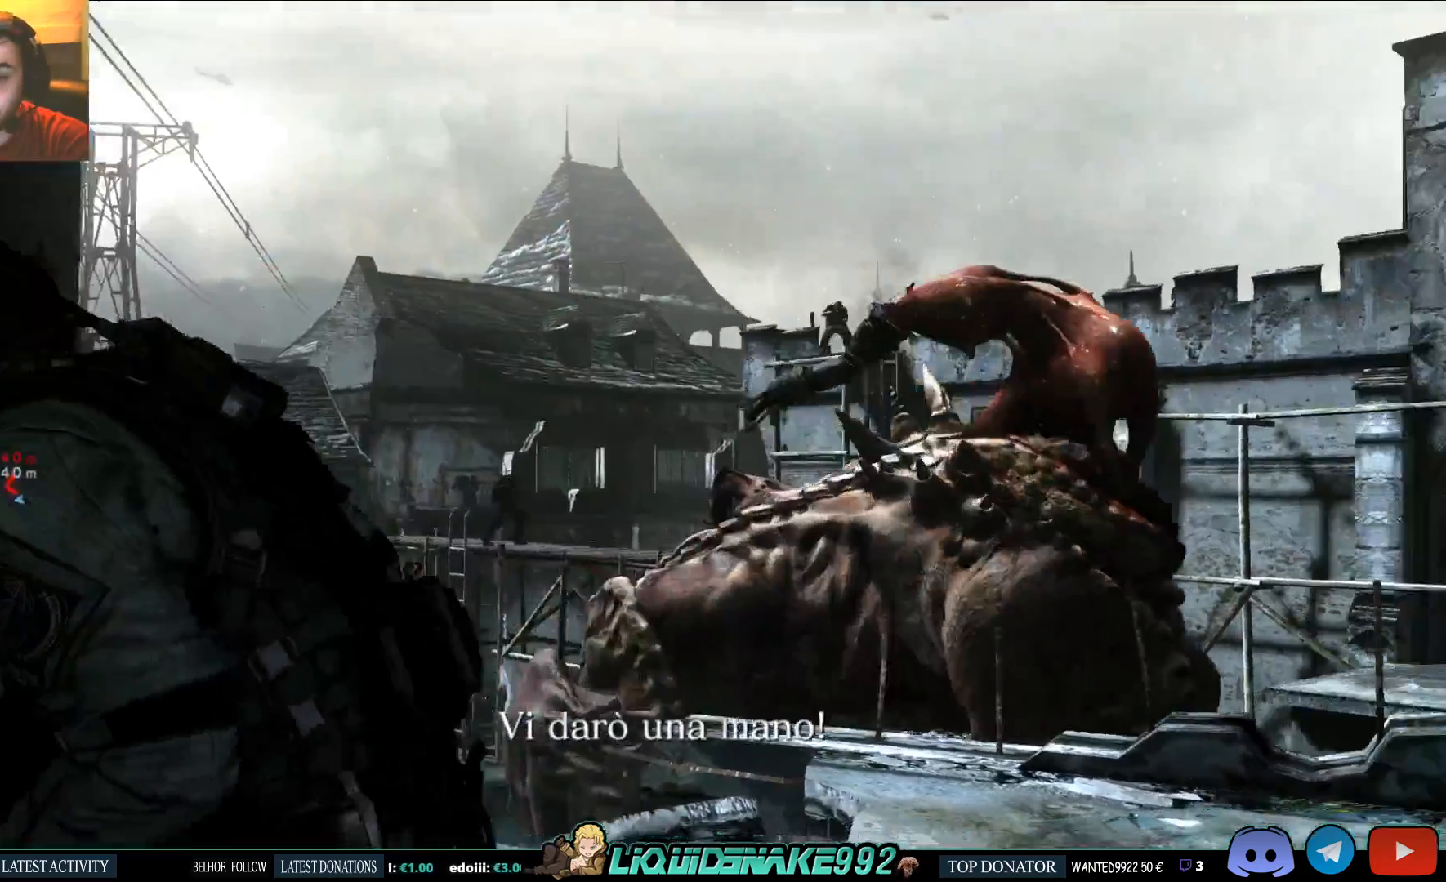
{"buttons": ["L2"], "left_stick": "down-left", "right_stick": "up-right", "events": [[133, "L2", "down"], [417, "right_stick", "up-right"]]}
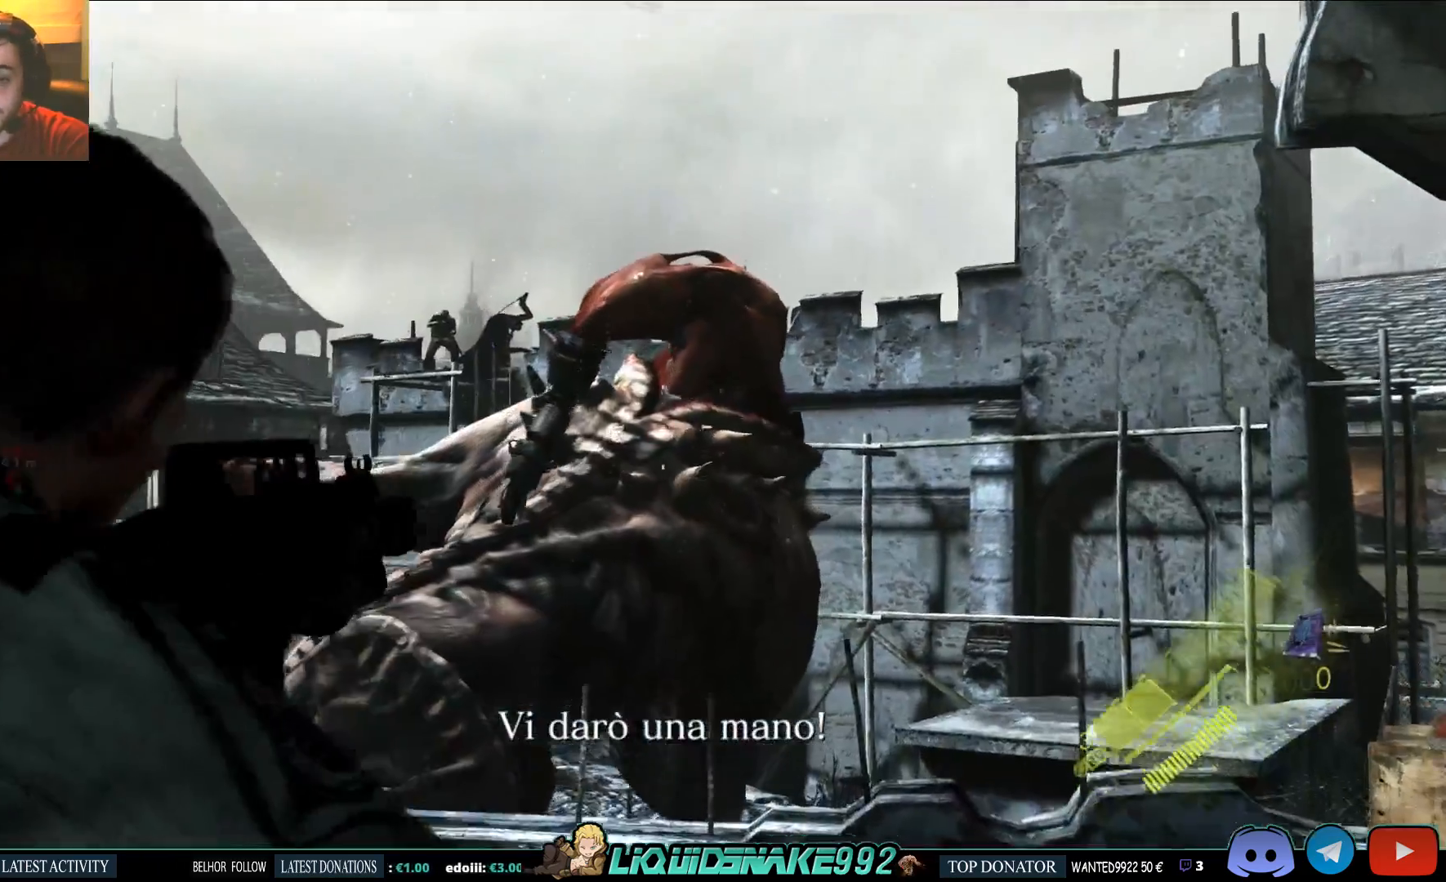
{"buttons": ["L2"], "left_stick": "down-left", "right_stick": "center", "events": [[233, "right_stick", "up-left"], [250, "R2", "down"], [417, "R2", "up"], [417, "right_stick", "center"]]}
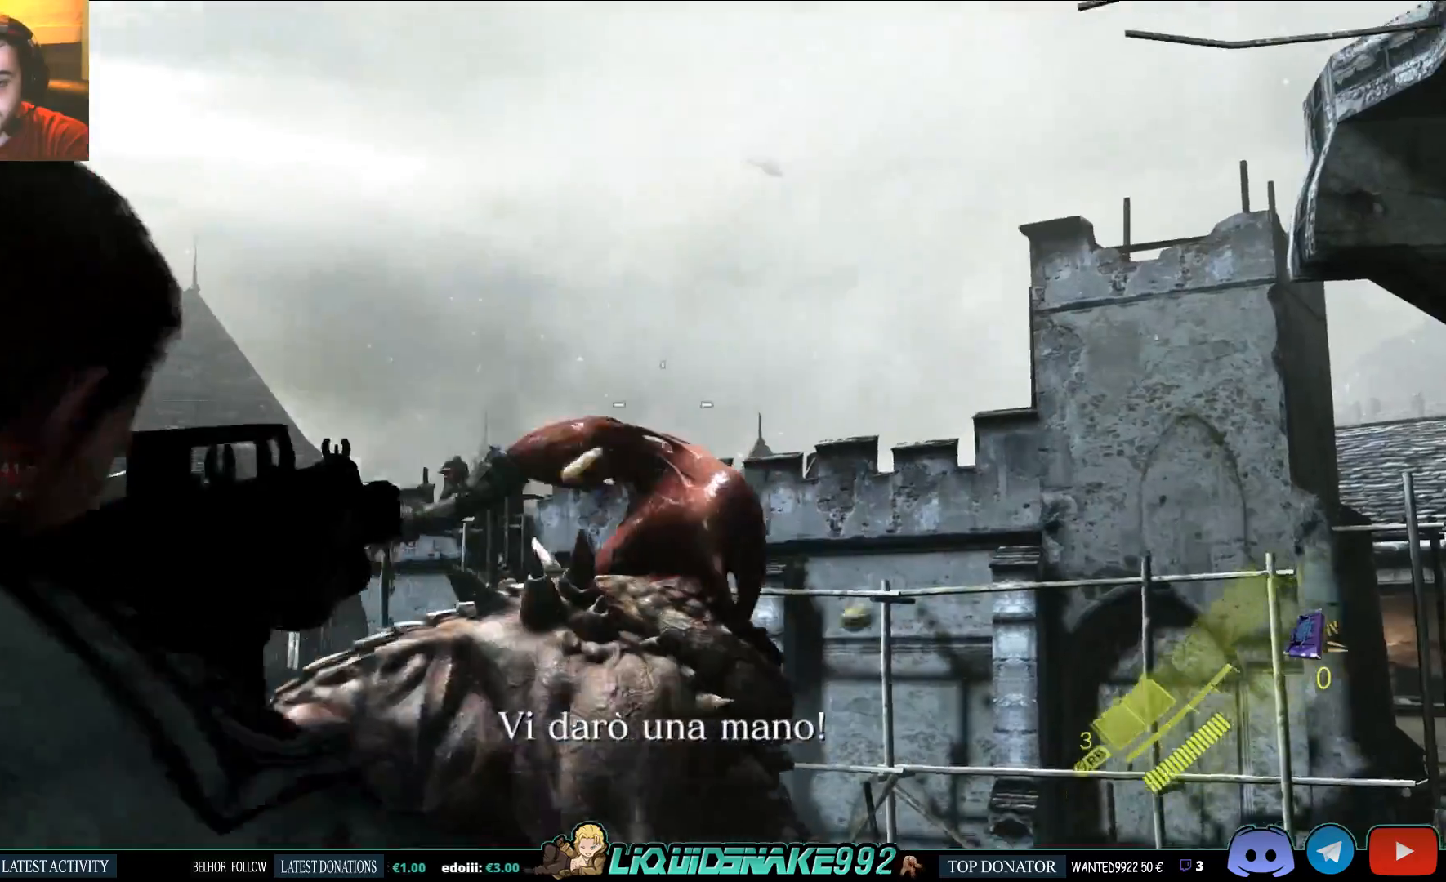
{"buttons": ["L2"], "left_stick": "center", "right_stick": "left", "events": [[183, "right_stick", "left"], [233, "left_stick", "center"]]}
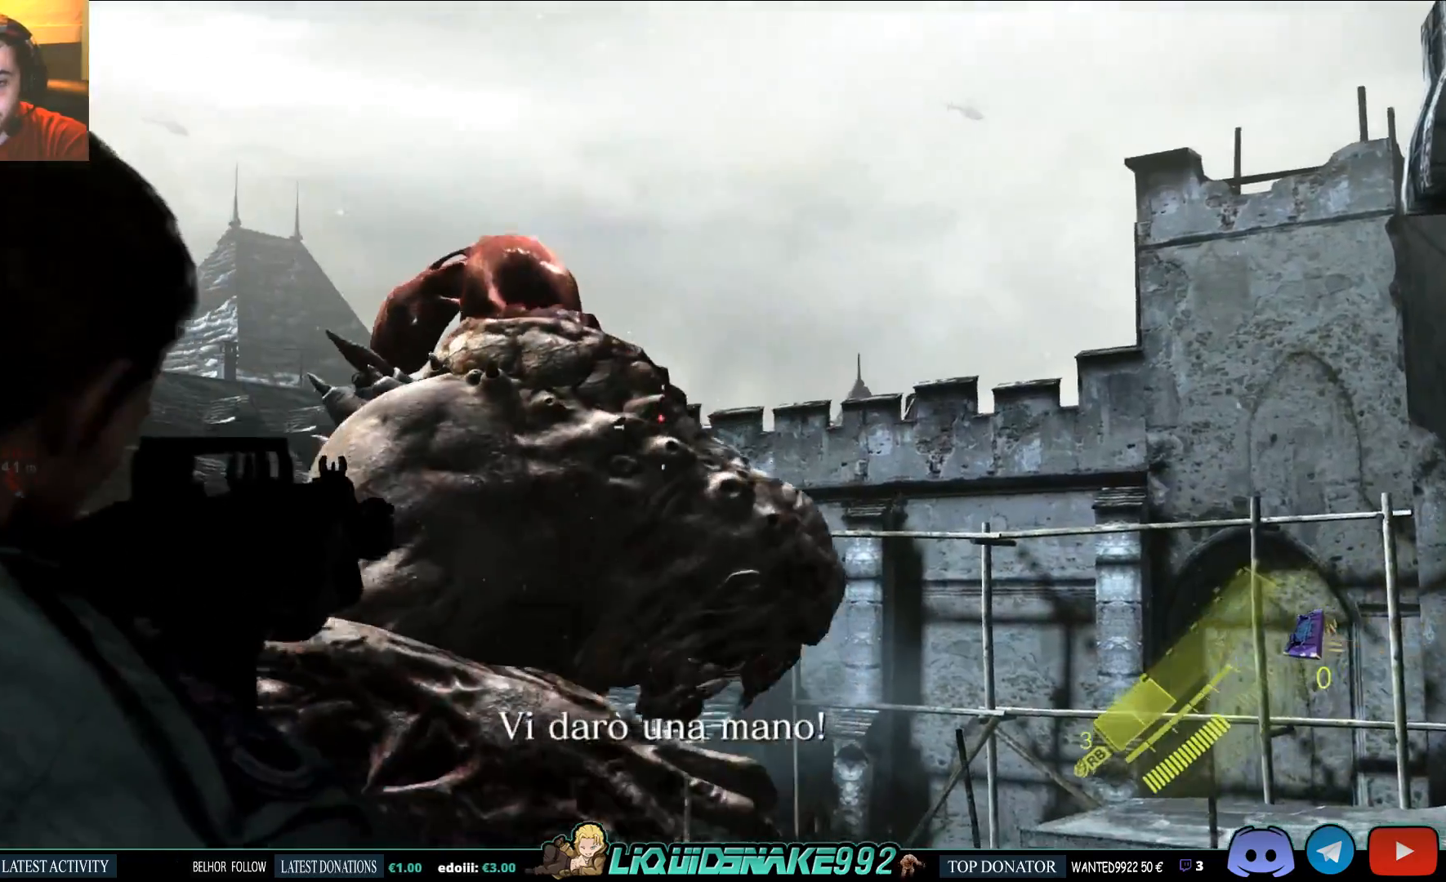
{"buttons": ["L2", "R2"], "left_stick": "center", "right_stick": "left", "events": [[450, "R2", "down"]]}
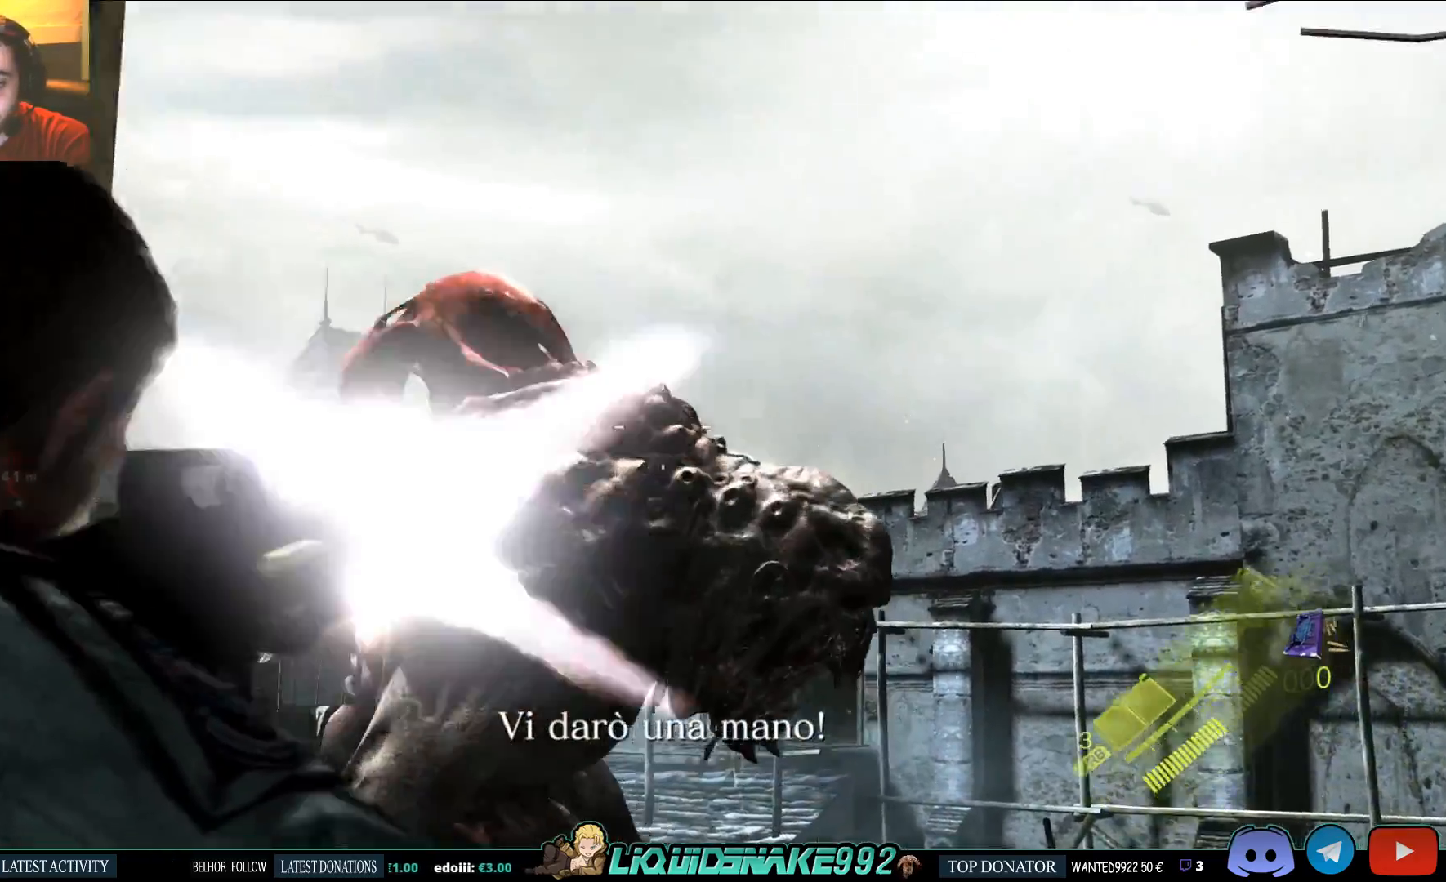
{"buttons": ["L2"], "left_stick": "center", "right_stick": "left", "events": [[83, "R2", "up"]]}
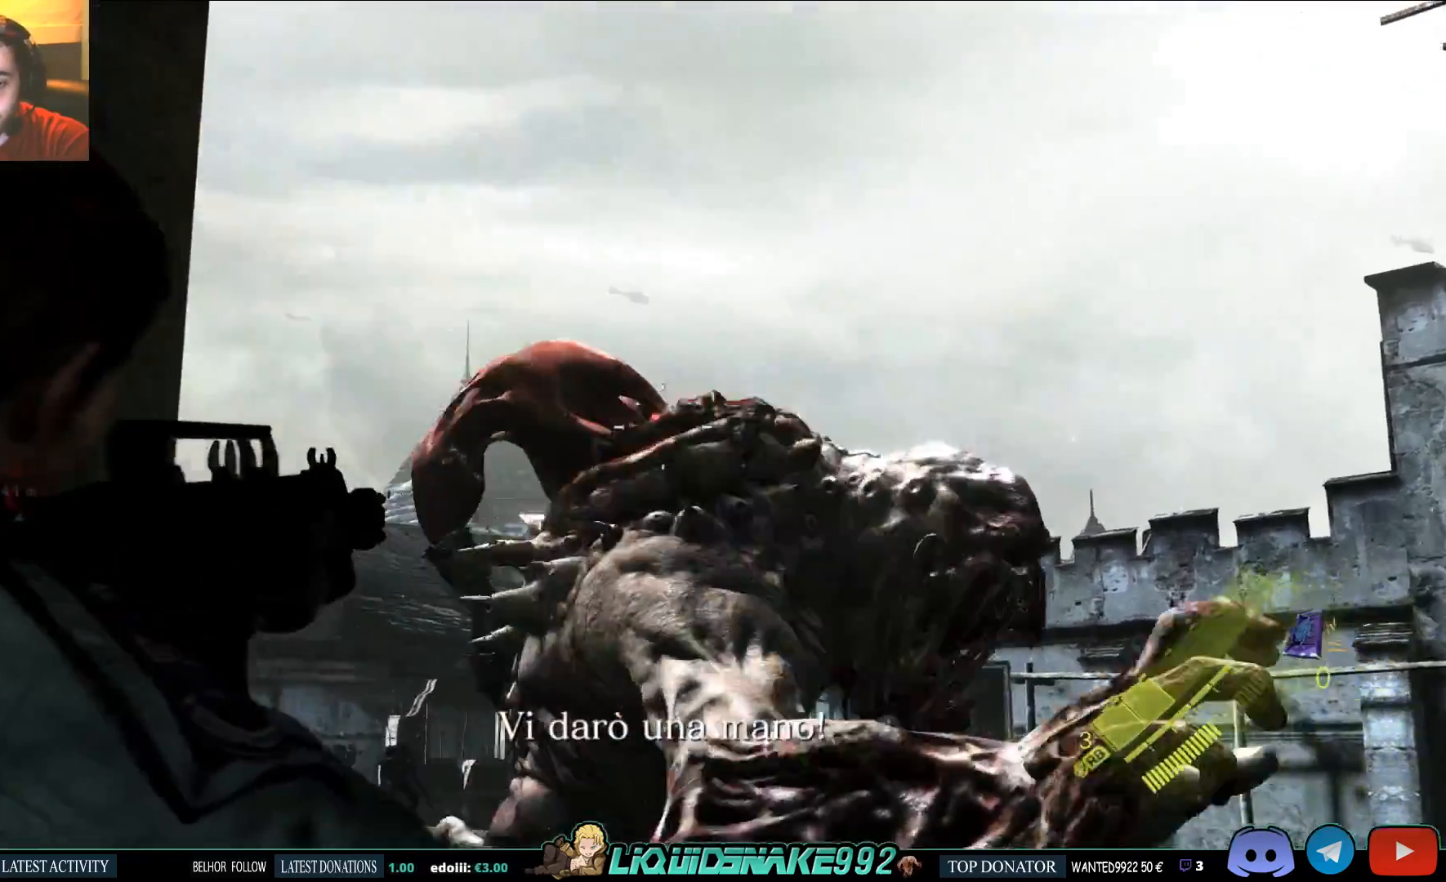
{"buttons": ["L2"], "left_stick": "center", "right_stick": "down", "events": [[33, "R2", "down"], [50, "right_stick", "up-left"], [150, "right_stick", "center"], [233, "R2", "up"], [317, "right_stick", "down"]]}
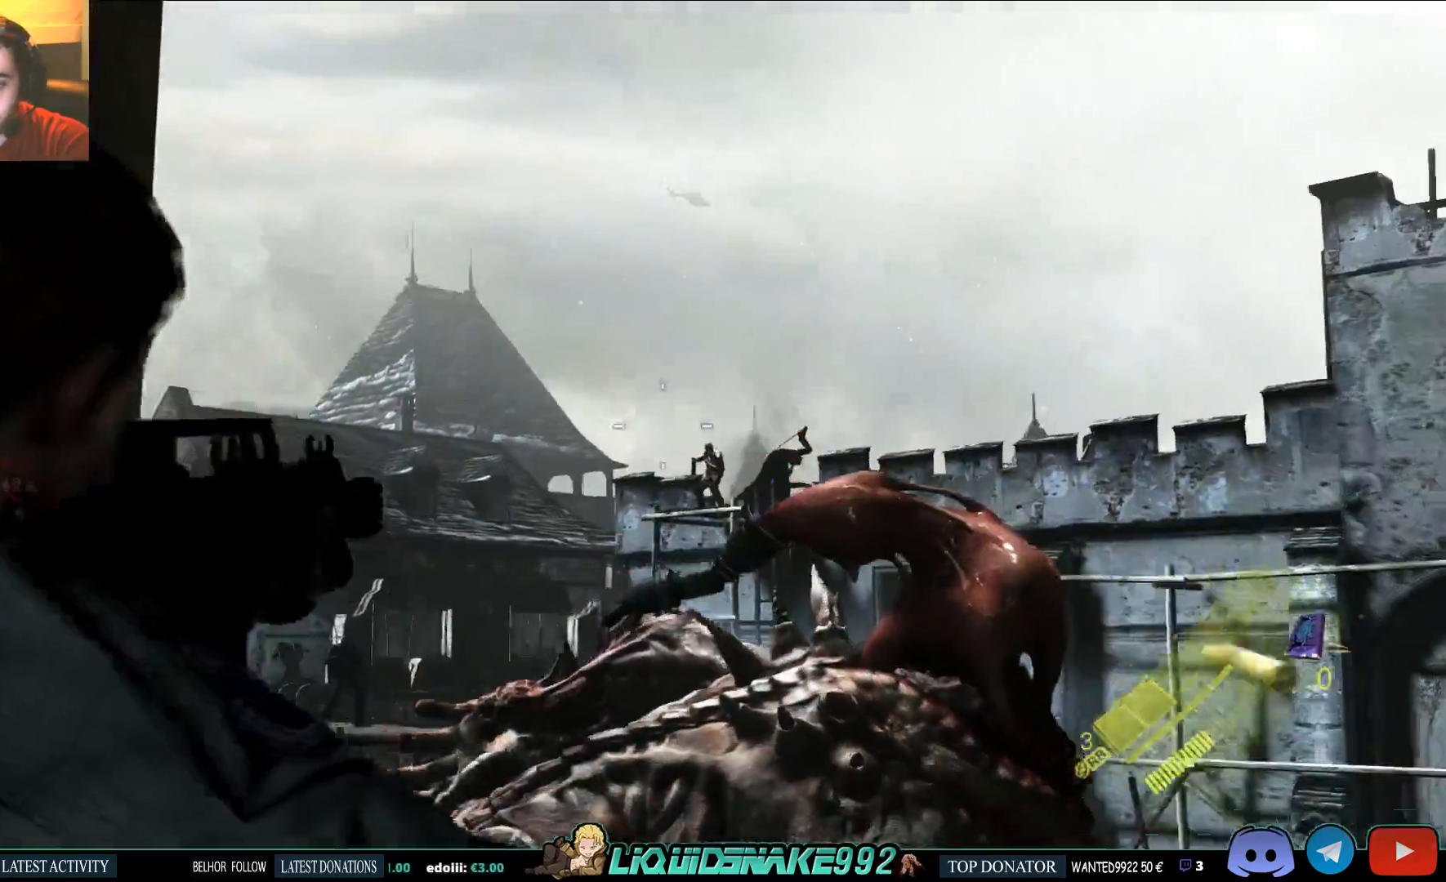
{"buttons": ["L2"], "left_stick": "center", "right_stick": "left", "events": [[33, "right_stick", "down-right"], [183, "R2", "down"], [267, "right_stick", "left"], [433, "R2", "up"]]}
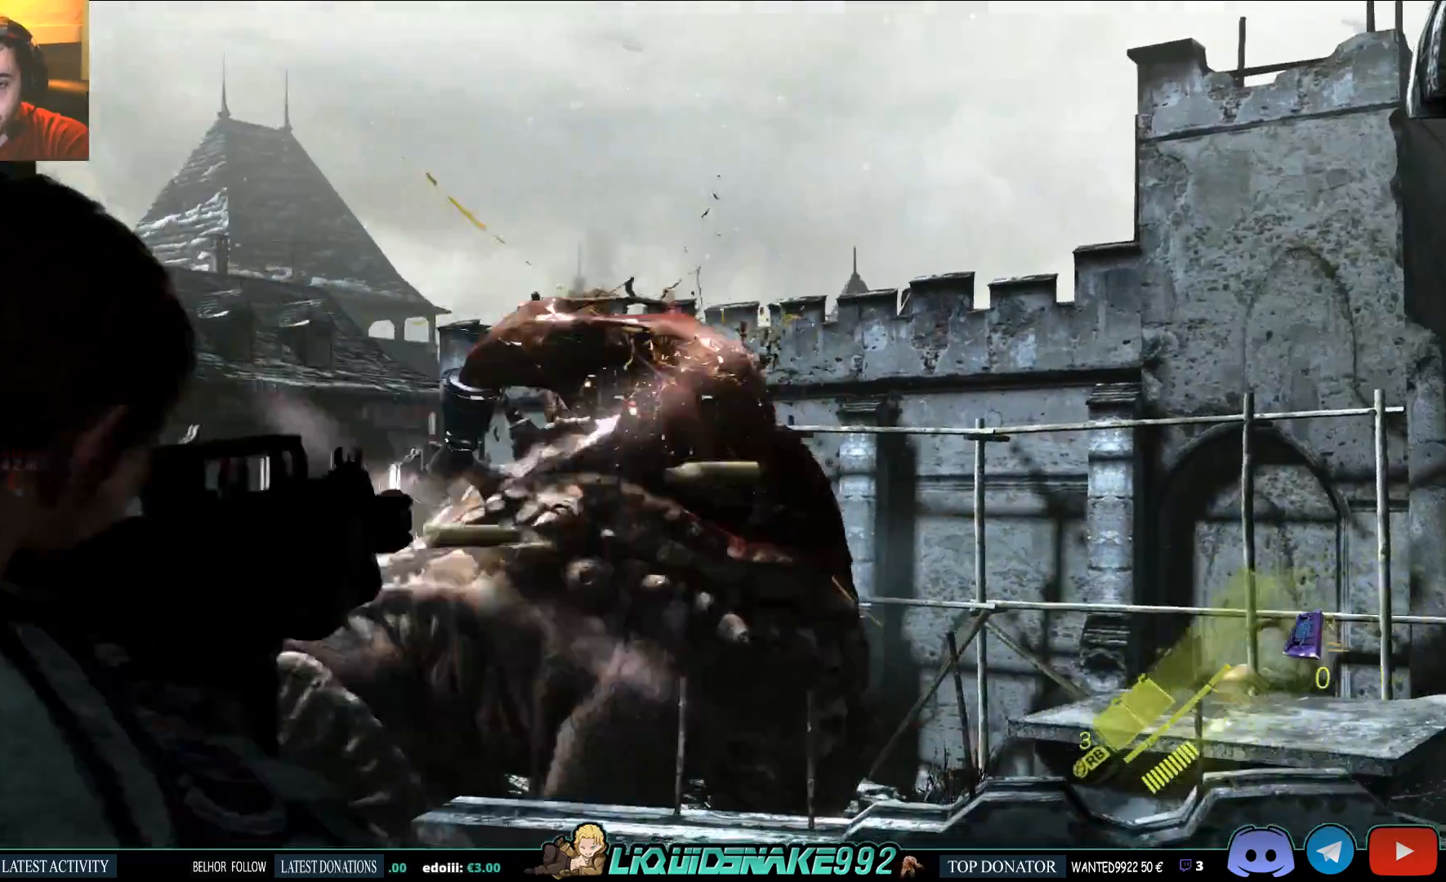
{"buttons": [], "left_stick": "up-right", "right_stick": "center", "events": [[17, "R2", "down"], [133, "right_stick", "down"], [183, "R2", "up"], [217, "right_stick", "center"], [333, "right_stick", "left"], [400, "L2", "up"], [450, "left_stick", "up-right"], [467, "right_stick", "center"]]}
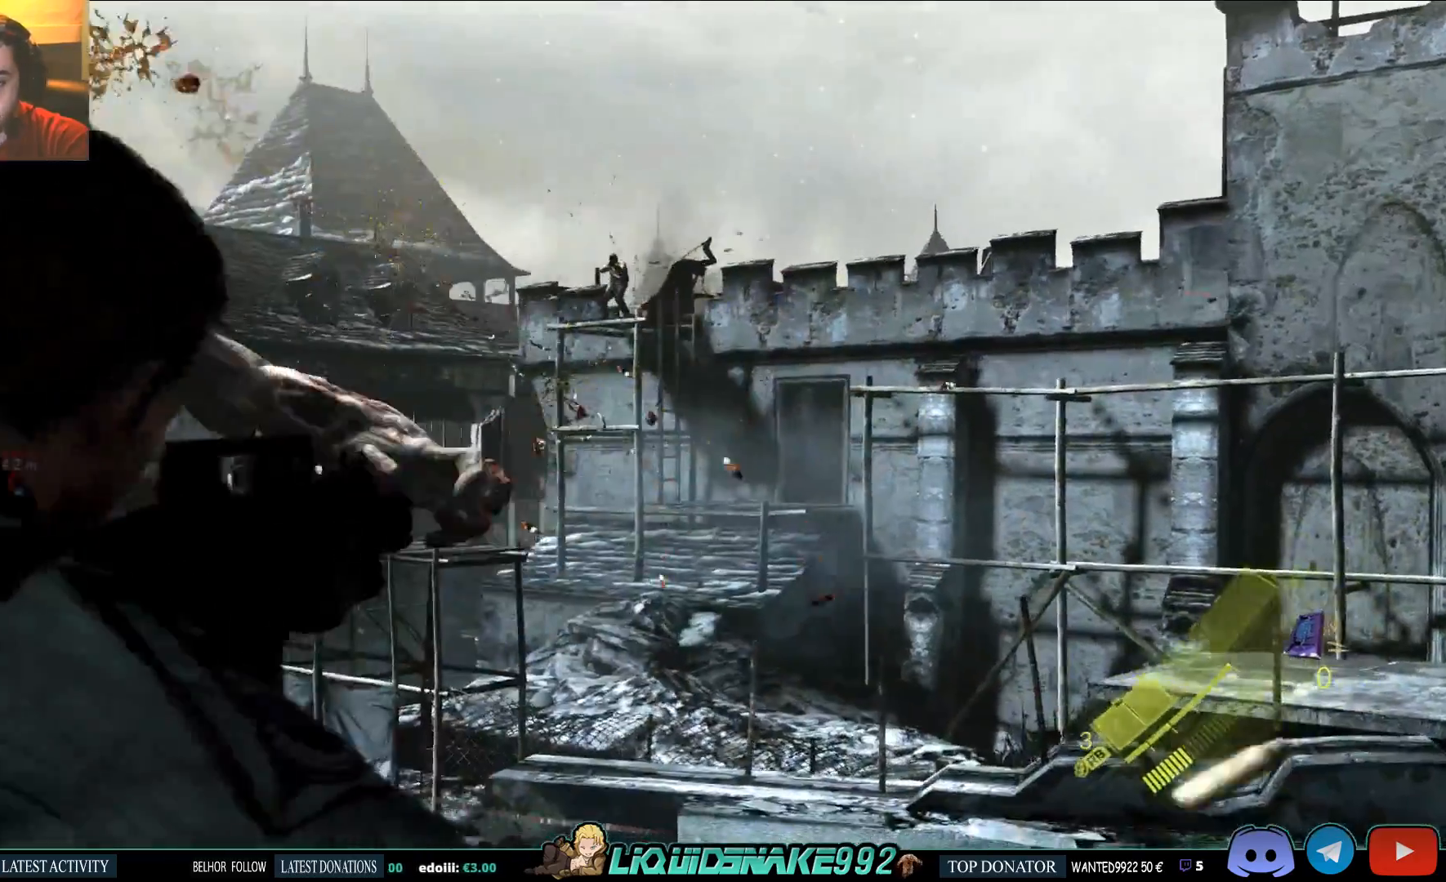
{"buttons": [], "left_stick": "up-right", "right_stick": "left", "events": [[117, "SQUARE", "down"], [200, "SQUARE", "up"], [433, "right_stick", "left"]]}
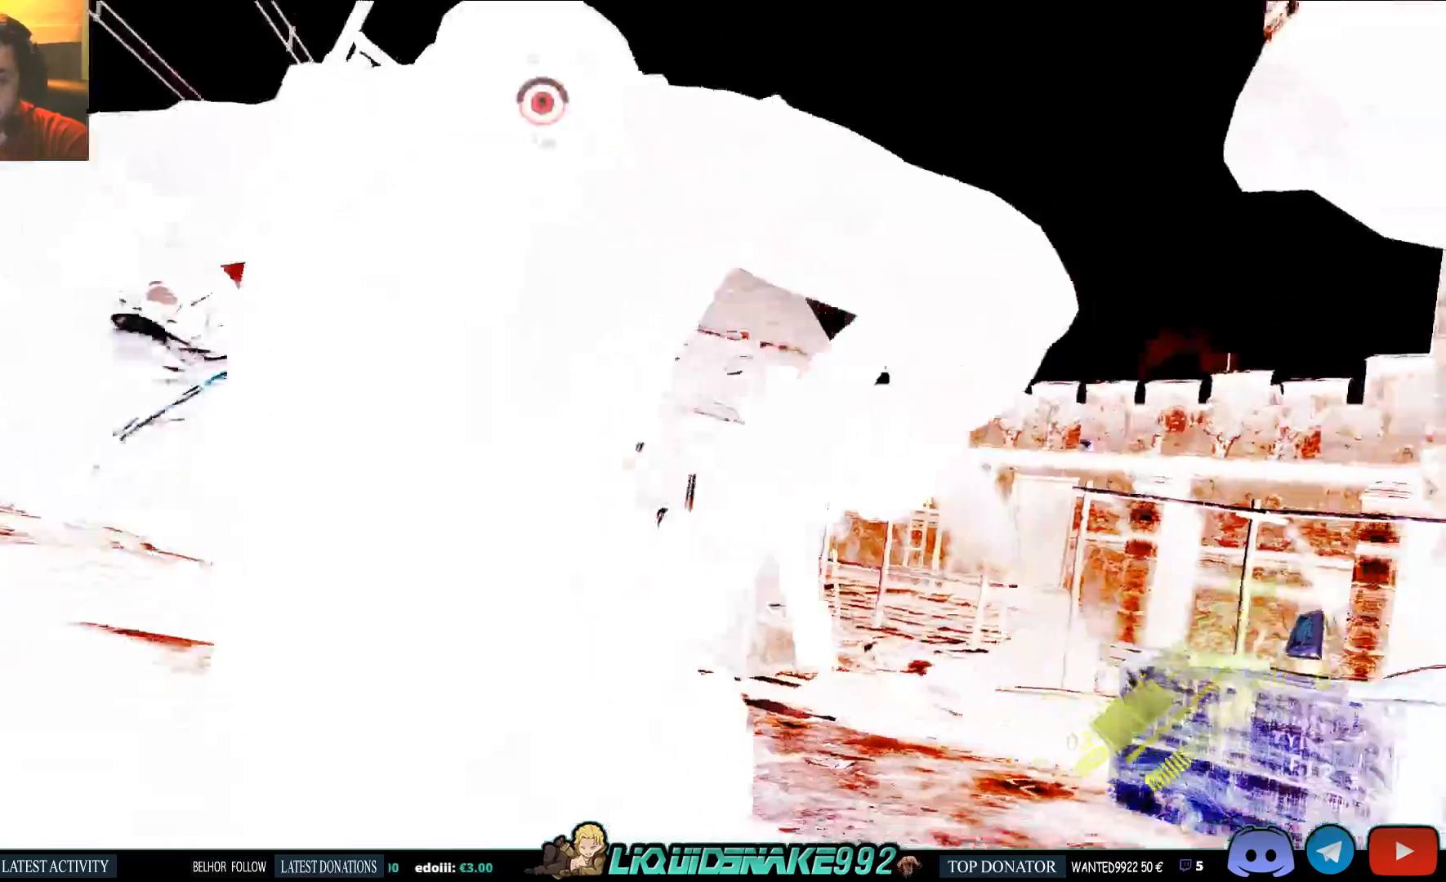
{"buttons": [], "left_stick": "center", "right_stick": "left", "events": [[433, "left_stick", "center"]]}
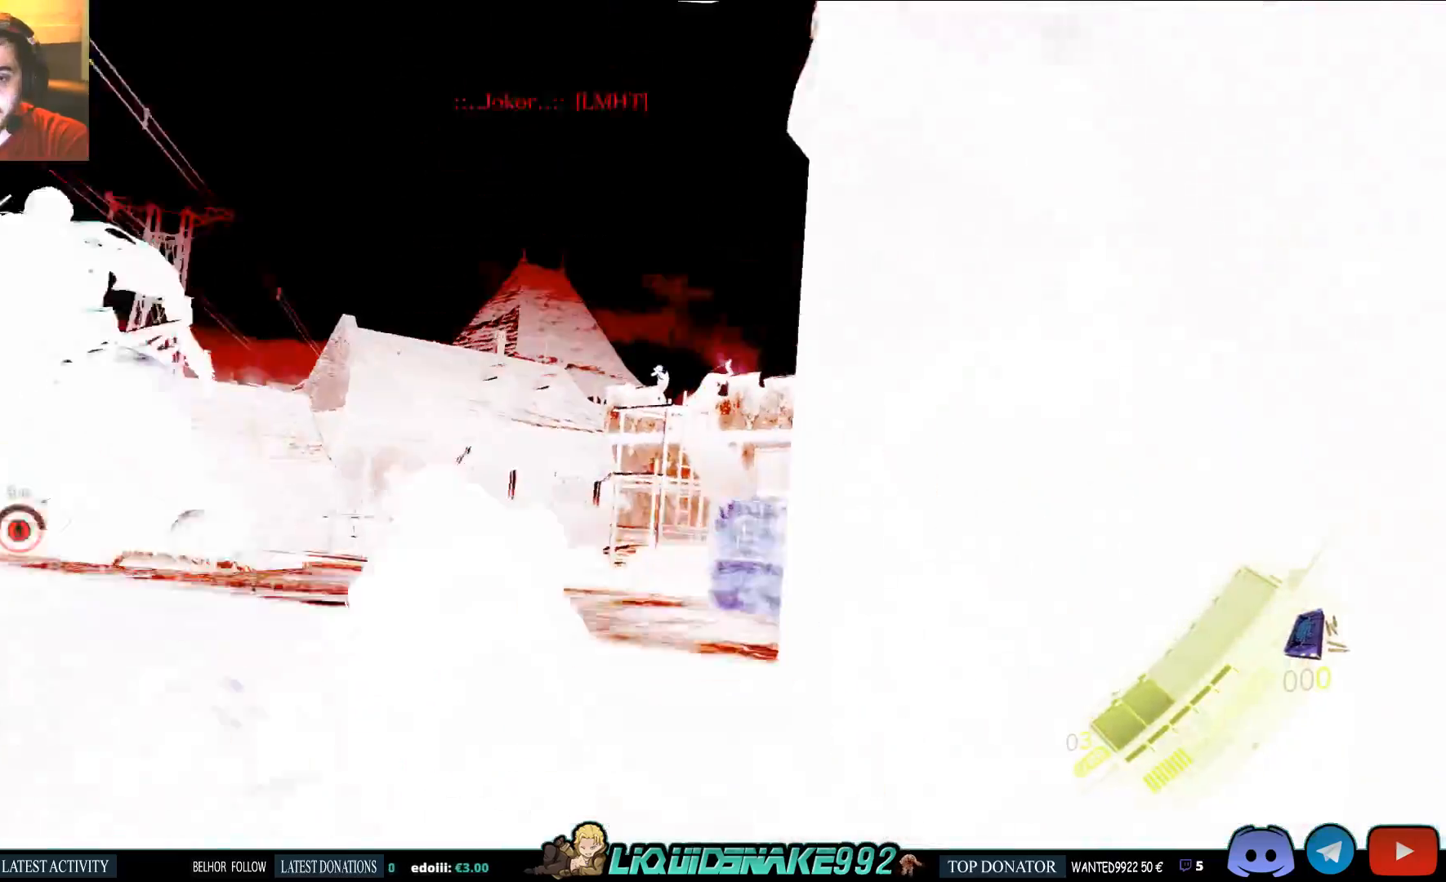
{"buttons": [], "left_stick": "center", "right_stick": "up", "events": [[483, "right_stick", "up"]]}
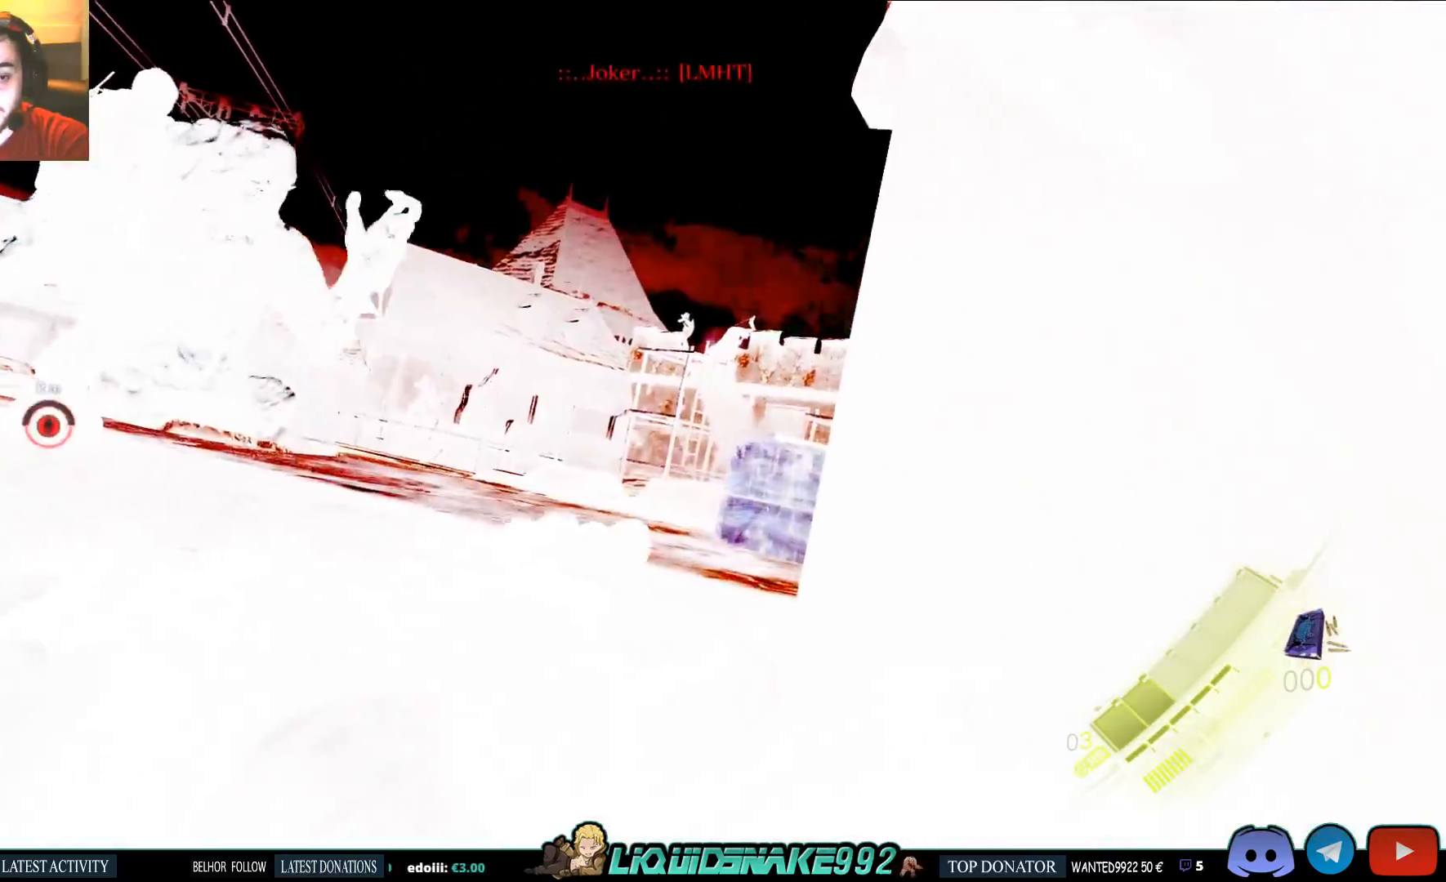
{"buttons": [], "left_stick": "center", "right_stick": "center", "events": [[317, "right_stick", "left"], [433, "right_stick", "center"]]}
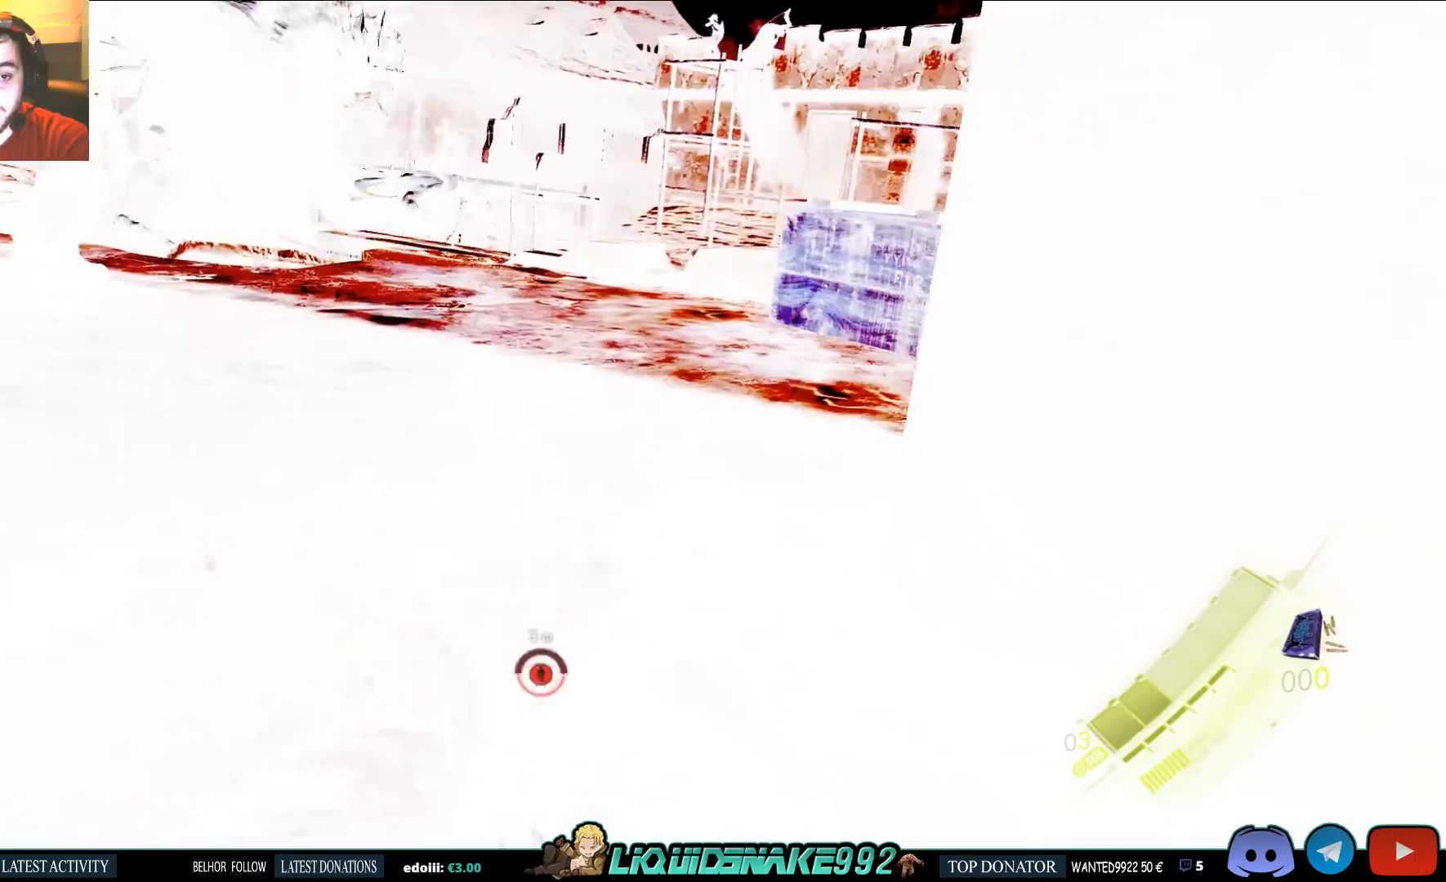
{"buttons": [], "left_stick": "up", "right_stick": "left", "events": [[33, "right_stick", "left"], [67, "left_stick", "up"], [267, "right_stick", "center"], [350, "right_stick", "left"]]}
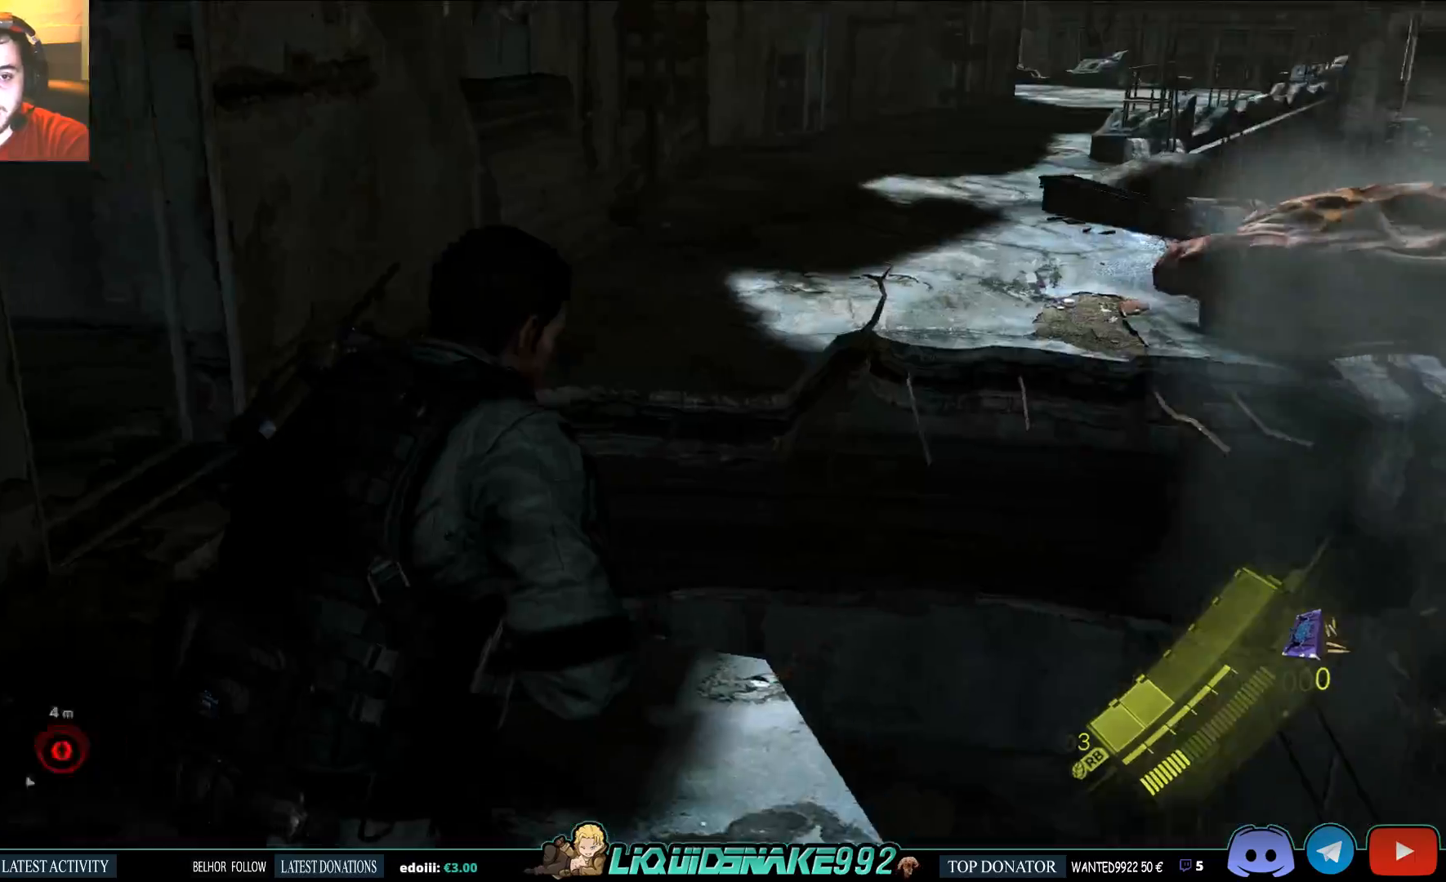
{"buttons": [], "left_stick": "up", "right_stick": "right", "events": [[67, "right_stick", "center"], [150, "right_stick", "left"], [367, "right_stick", "center"], [483, "right_stick", "right"]]}